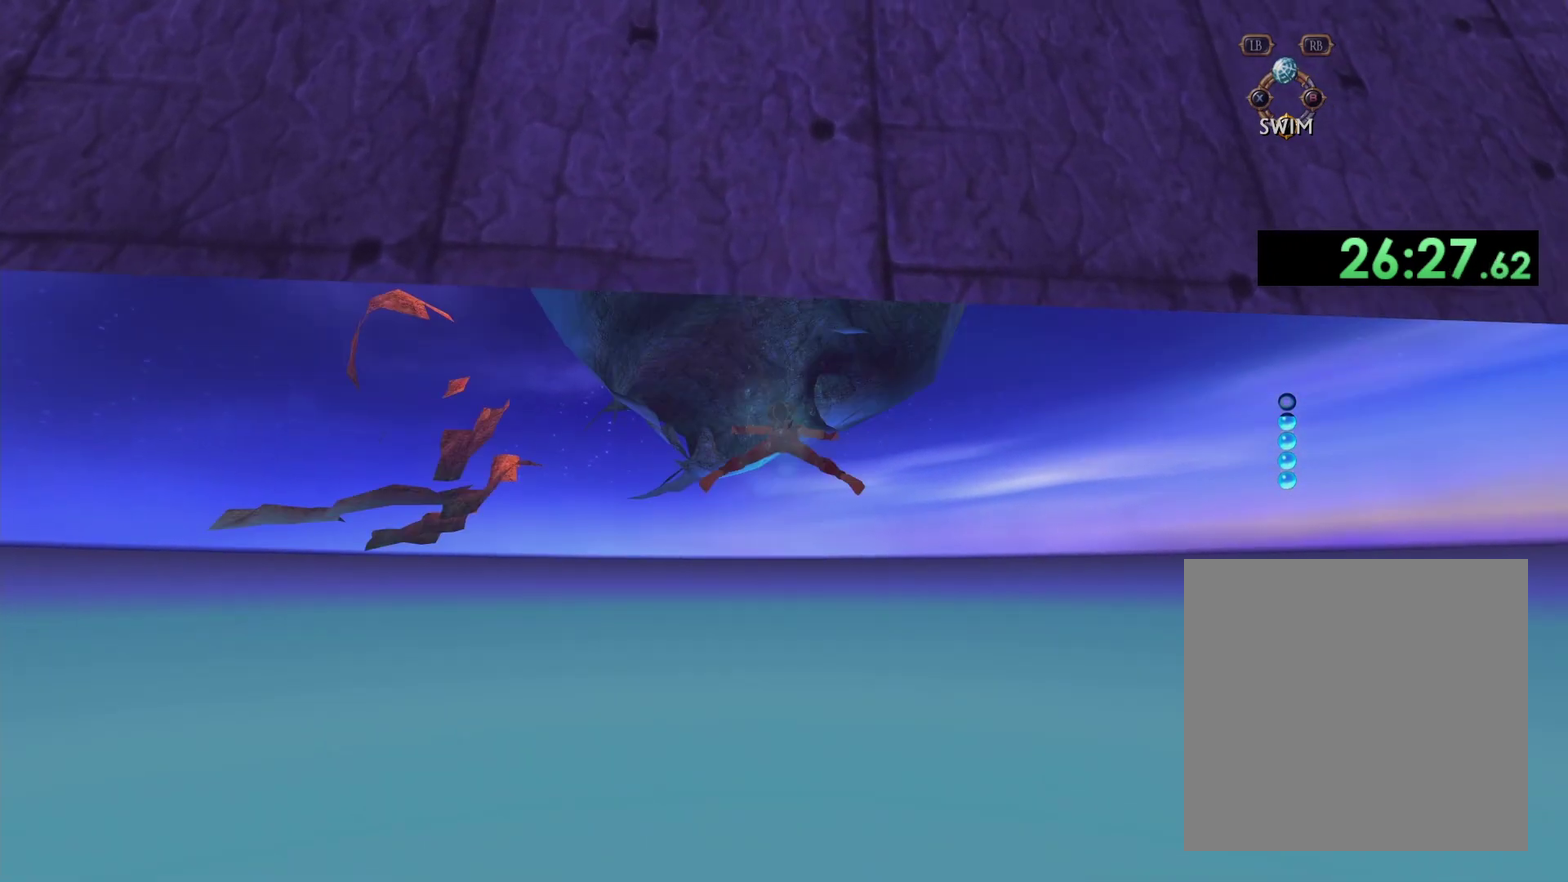
Gameplay with a controller (Xbox layout); each line is a JSON object with the inputs held at the frame after it. "events" lists button and stick changes between this image and that frame as [ms after this image, input, new state], when the widget could be followed in between.
{"buttons": ["A"], "left_stick": "center", "right_stick": "center", "events": [[267, "A", "up"], [283, "left_stick", "center"], [350, "A", "down"]]}
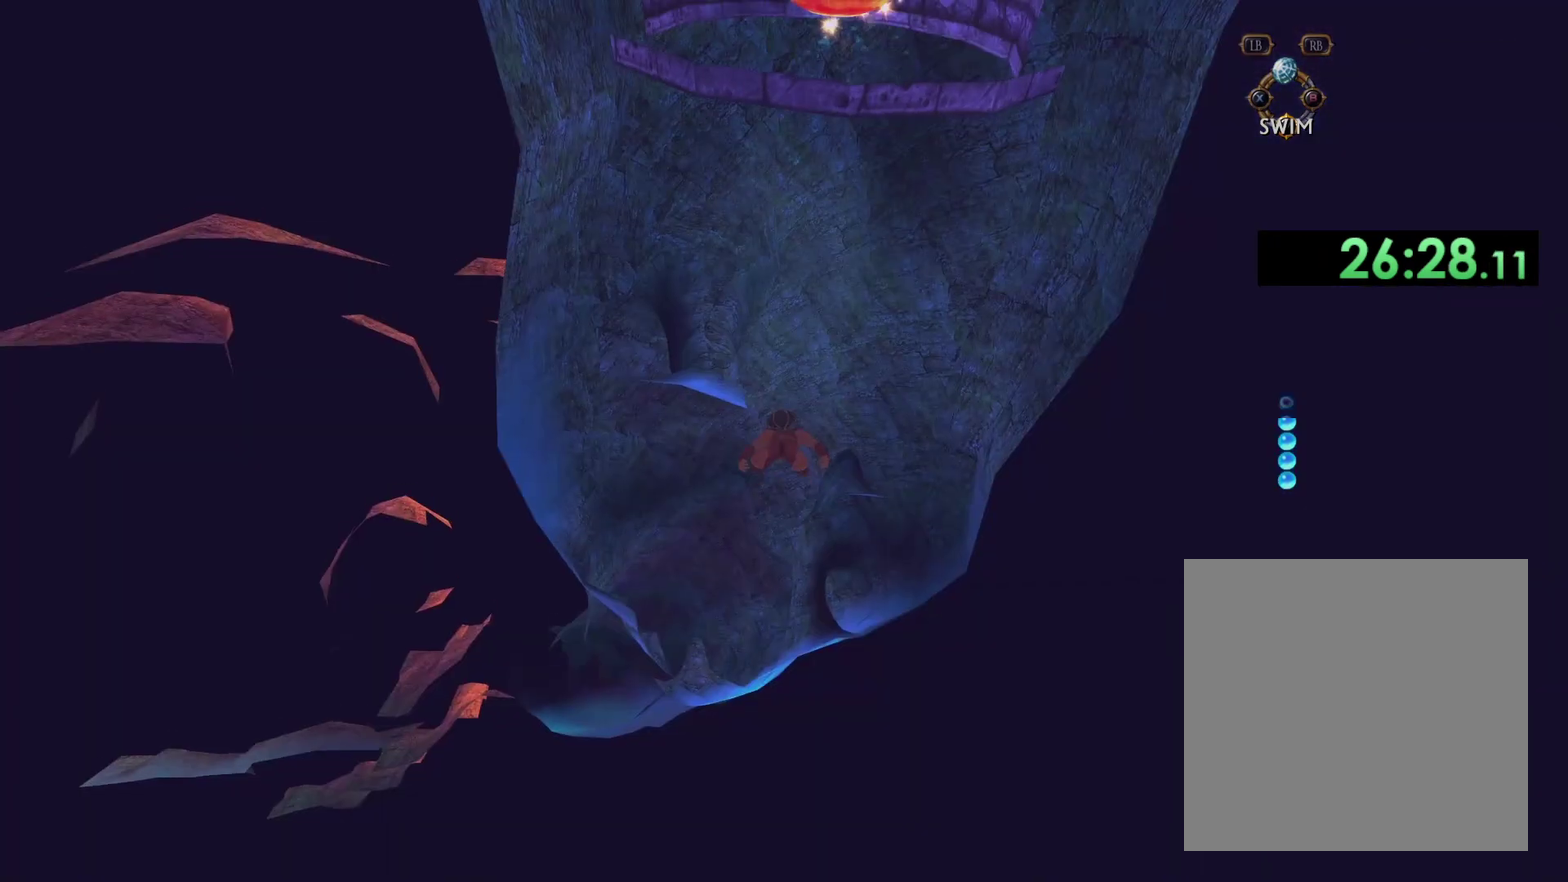
{"buttons": ["A"], "left_stick": "down", "right_stick": "center", "events": [[167, "left_stick", "down"]]}
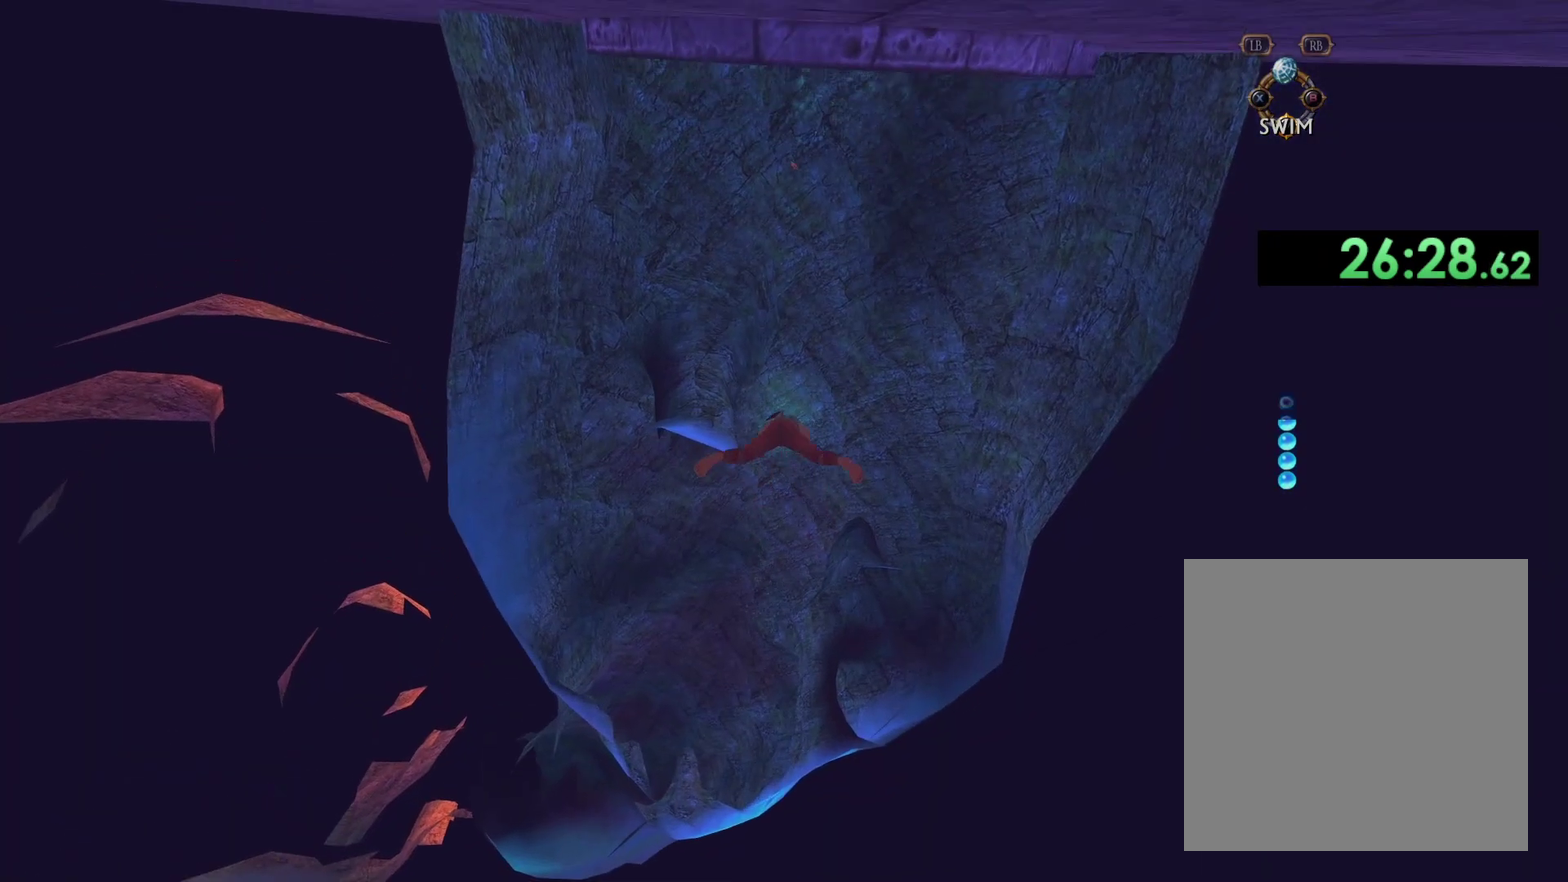
{"buttons": ["A"], "left_stick": "center", "right_stick": "center", "events": [[267, "left_stick", "center"]]}
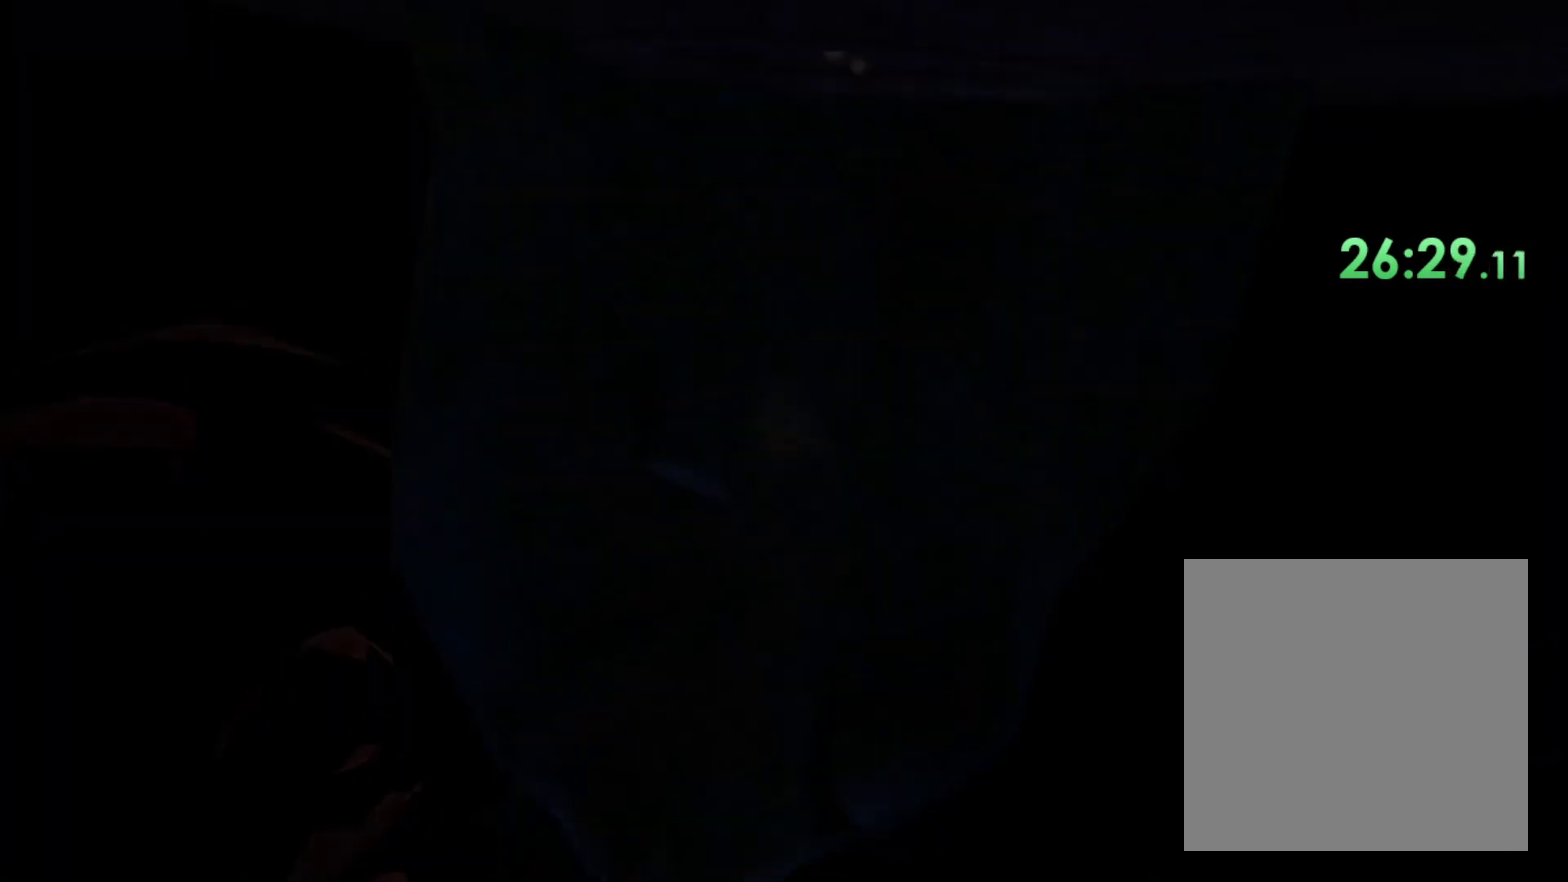
{"buttons": [], "left_stick": "center", "right_stick": "center", "events": [[67, "A", "up"]]}
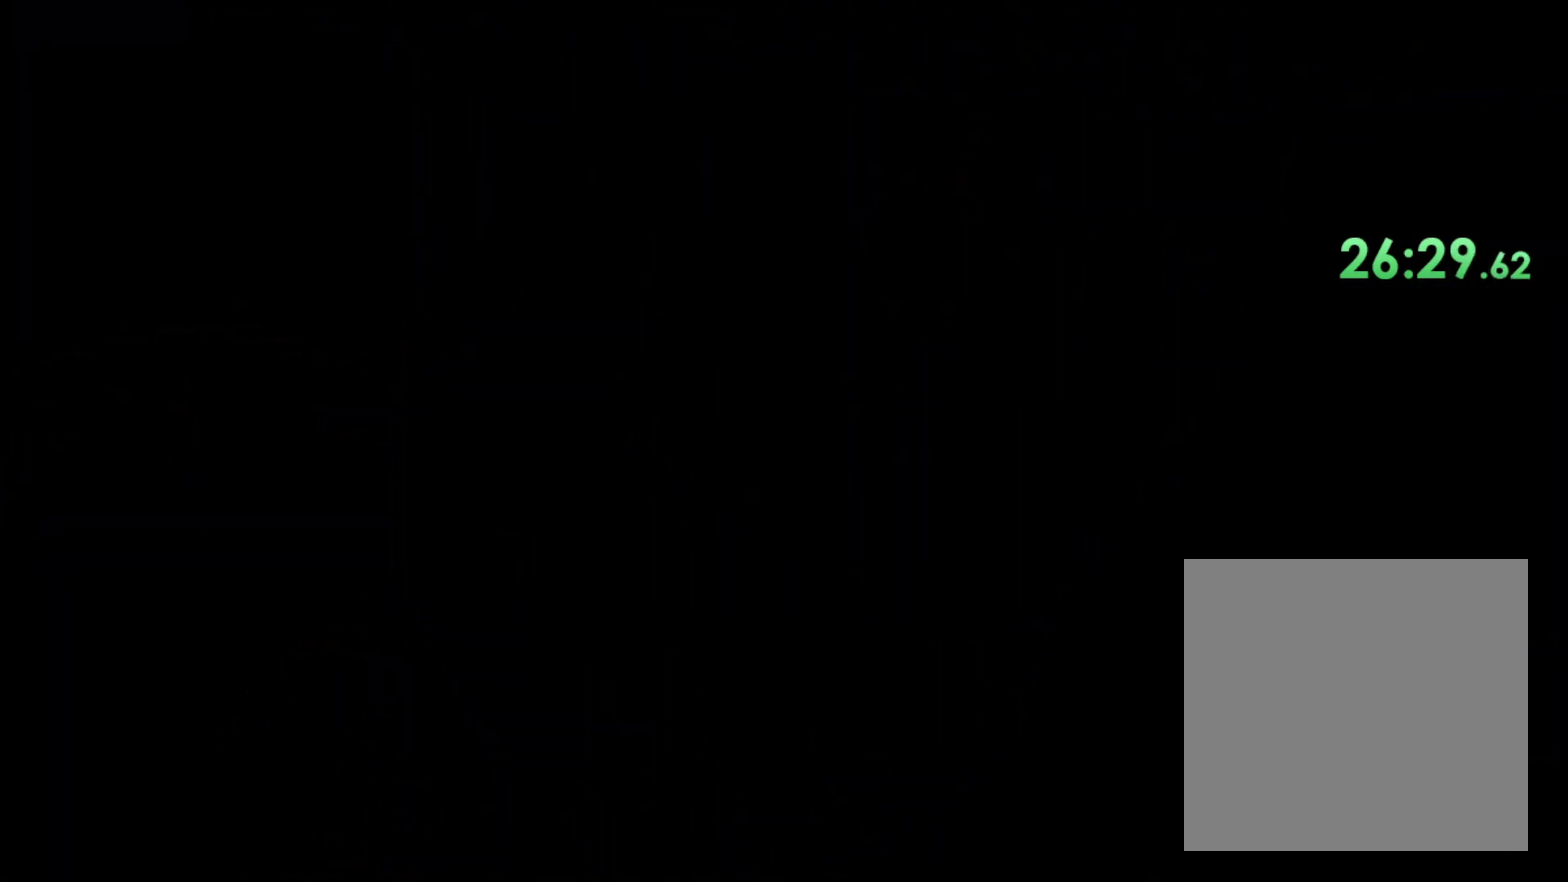
{"buttons": [], "left_stick": "center", "right_stick": "center", "events": []}
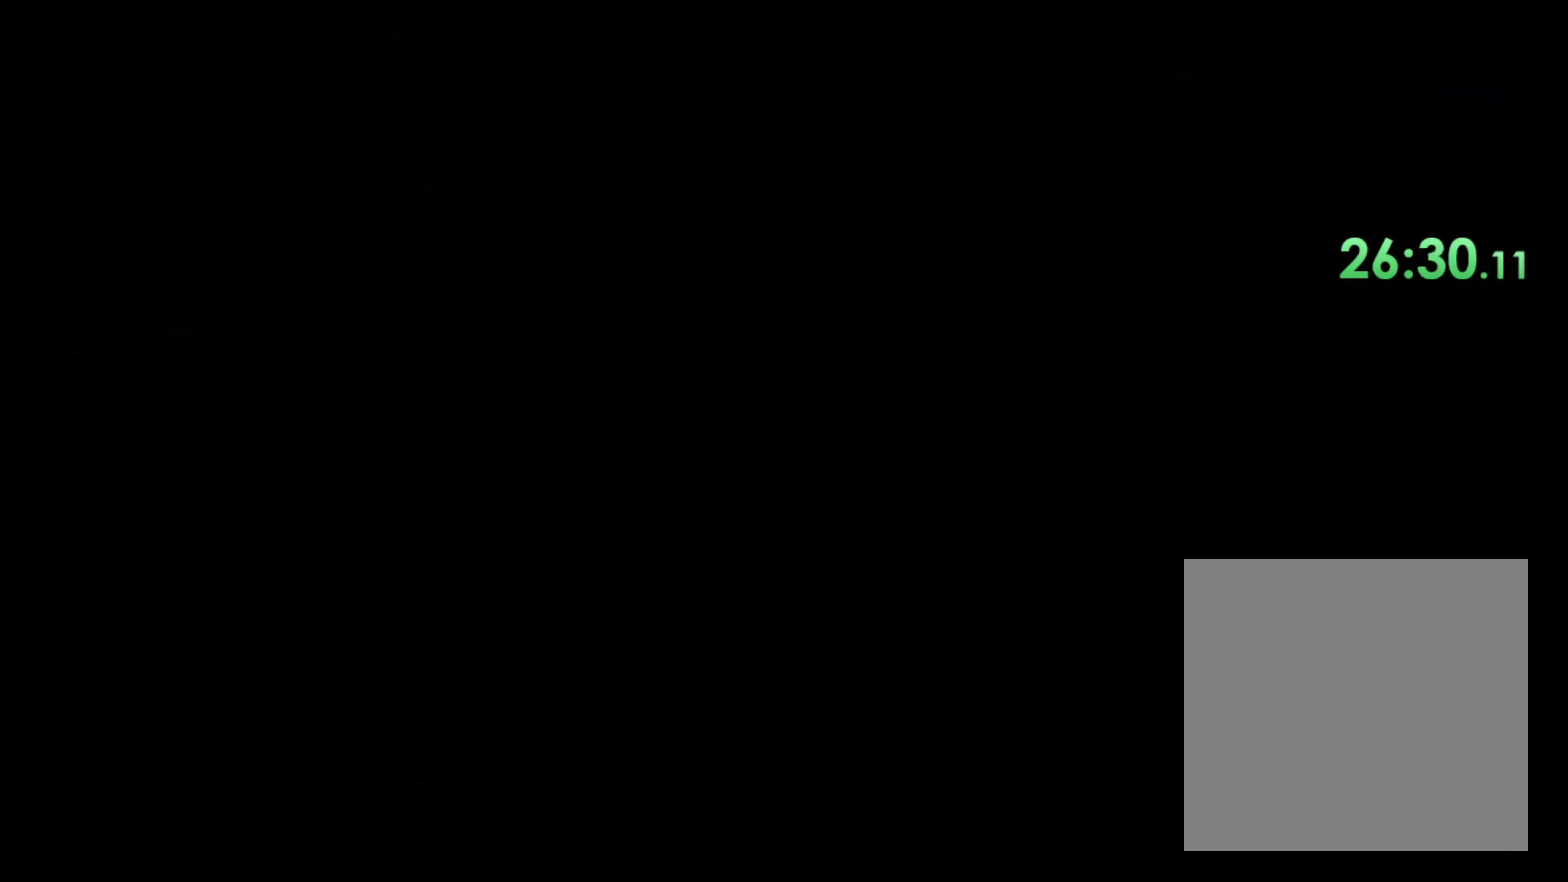
{"buttons": [], "left_stick": "center", "right_stick": "center", "events": []}
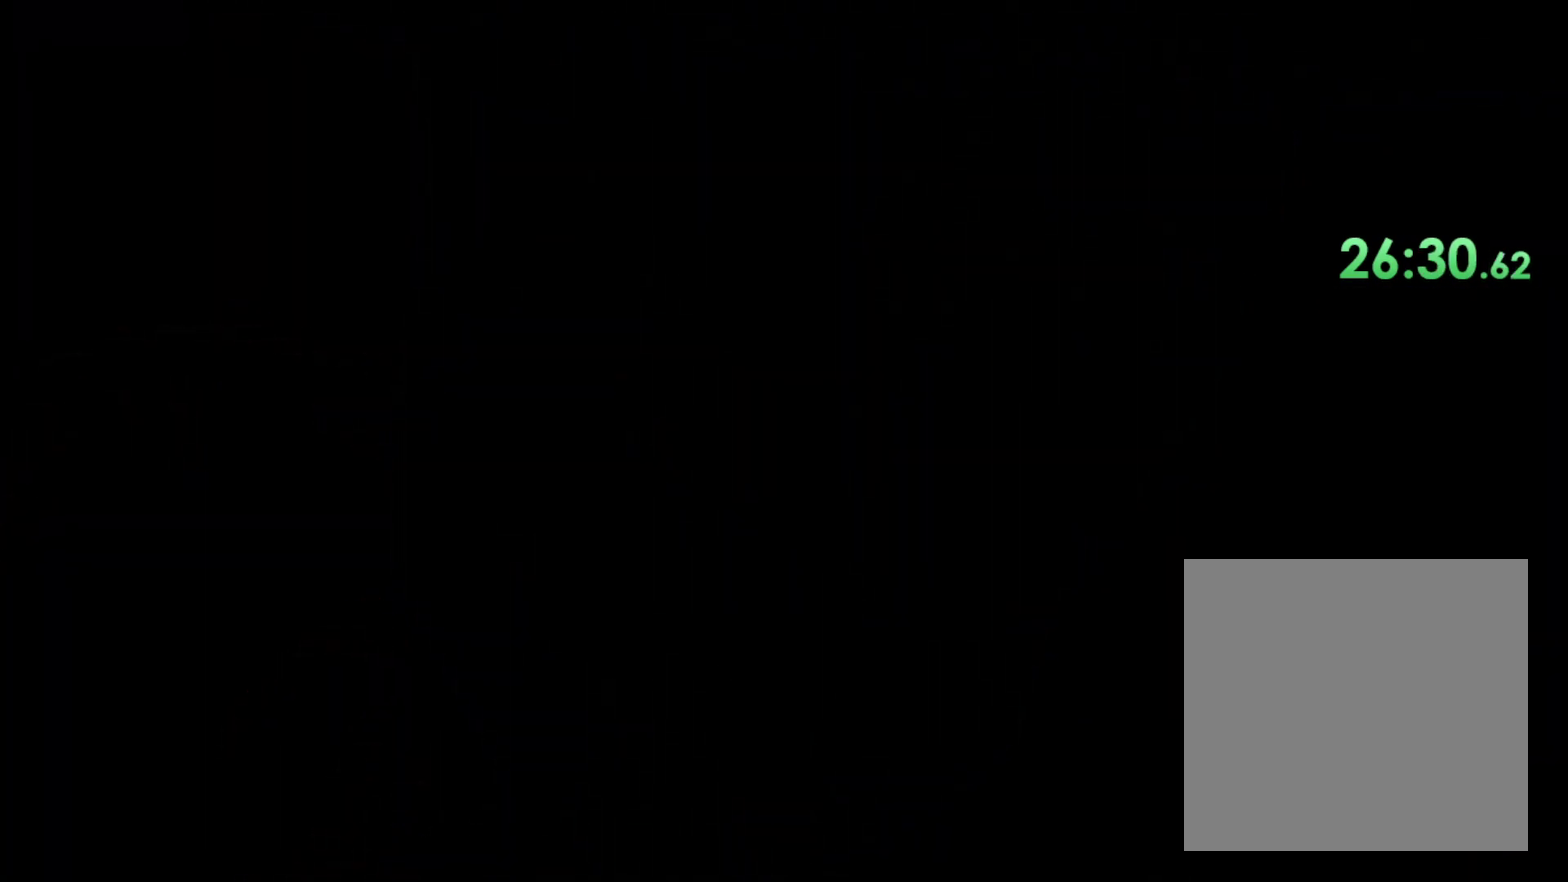
{"buttons": [], "left_stick": "center", "right_stick": "center", "events": []}
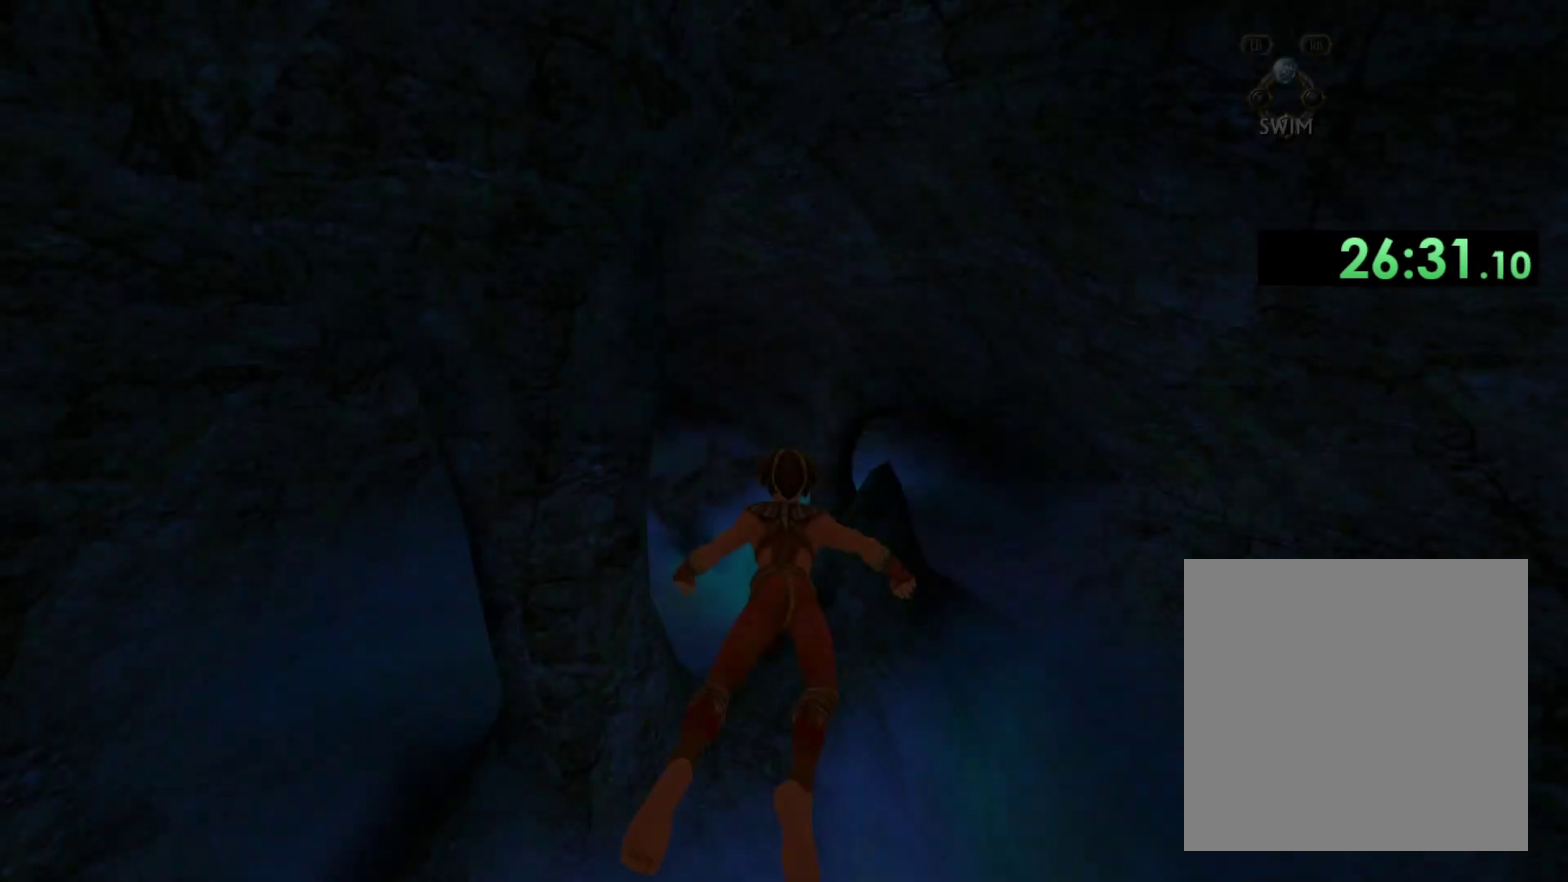
{"buttons": ["A"], "left_stick": "center", "right_stick": "center", "events": [[250, "A", "down"]]}
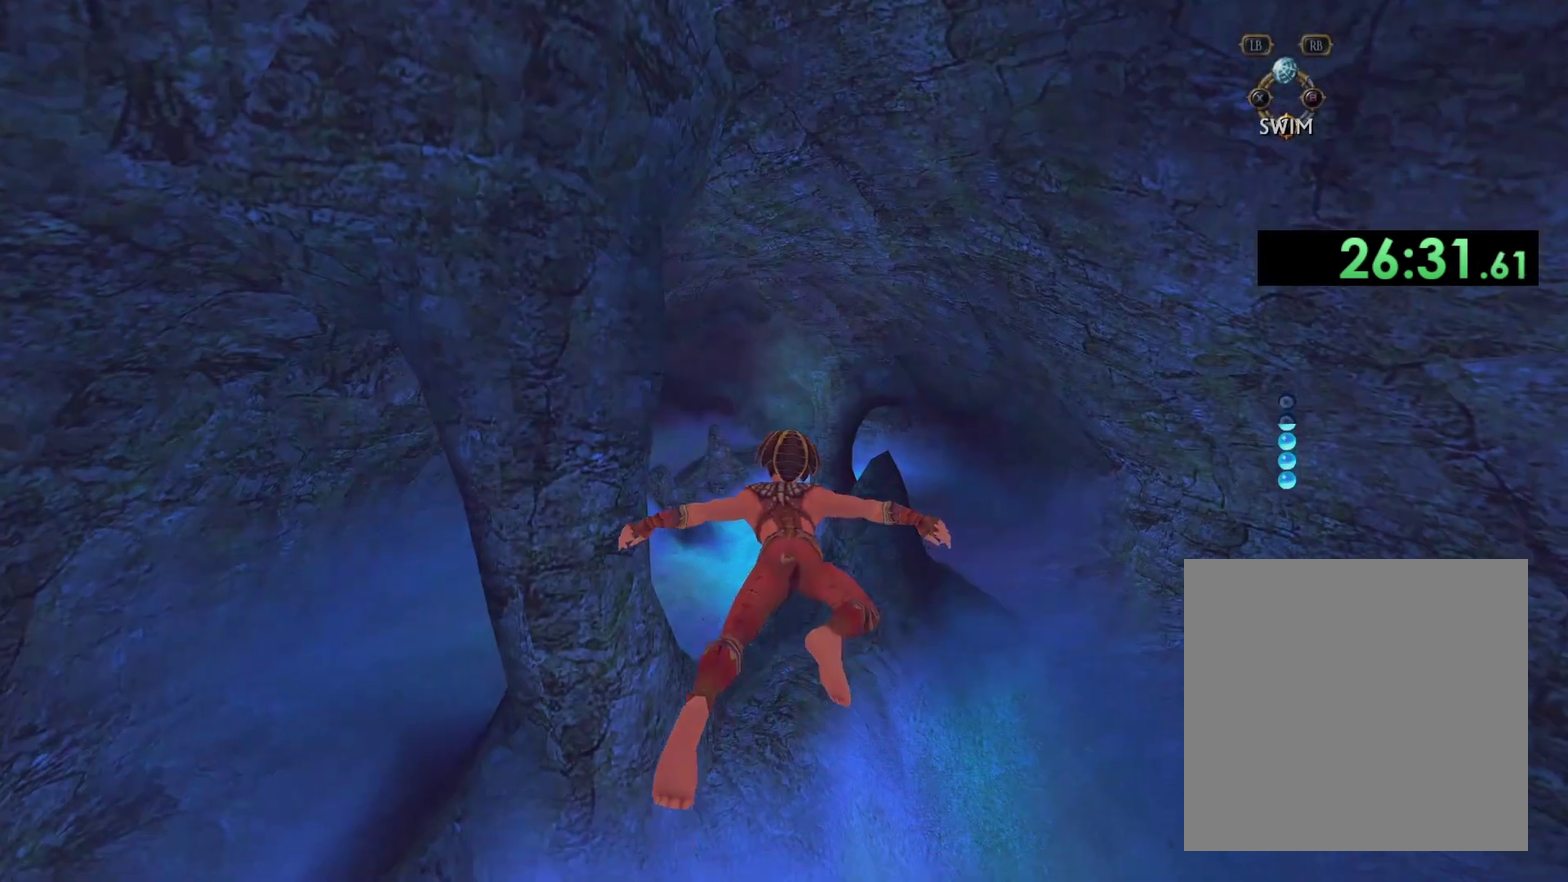
{"buttons": ["A"], "left_stick": "up-left", "right_stick": "center", "events": [[183, "A", "up"], [267, "A", "down"], [467, "left_stick", "up-left"]]}
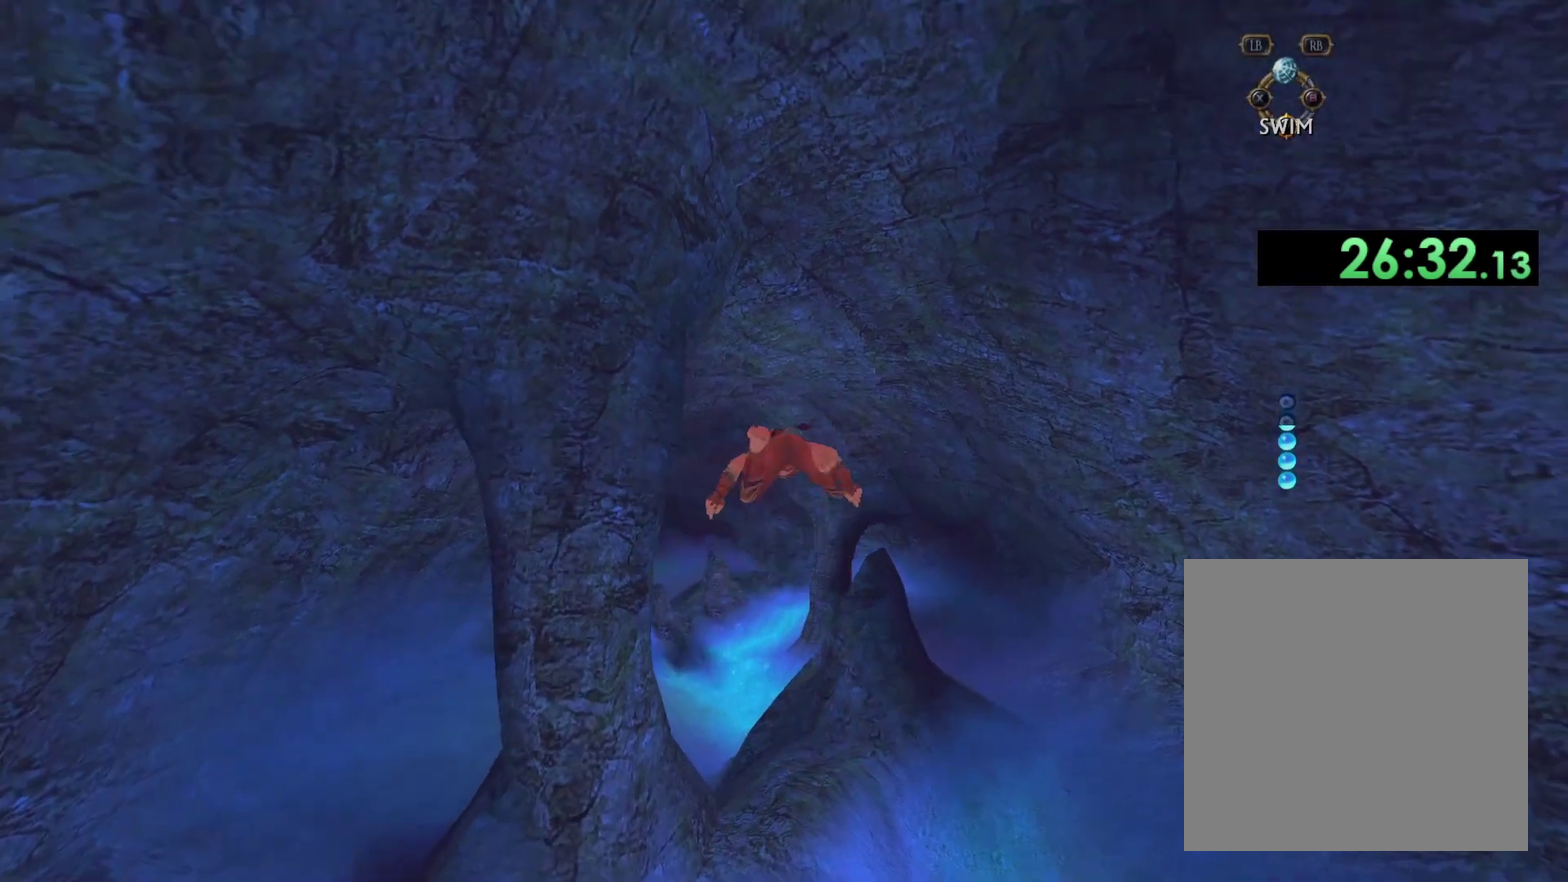
{"buttons": ["A"], "left_stick": "center", "right_stick": "center", "events": [[33, "left_stick", "center"], [300, "left_stick", "up"], [433, "left_stick", "center"]]}
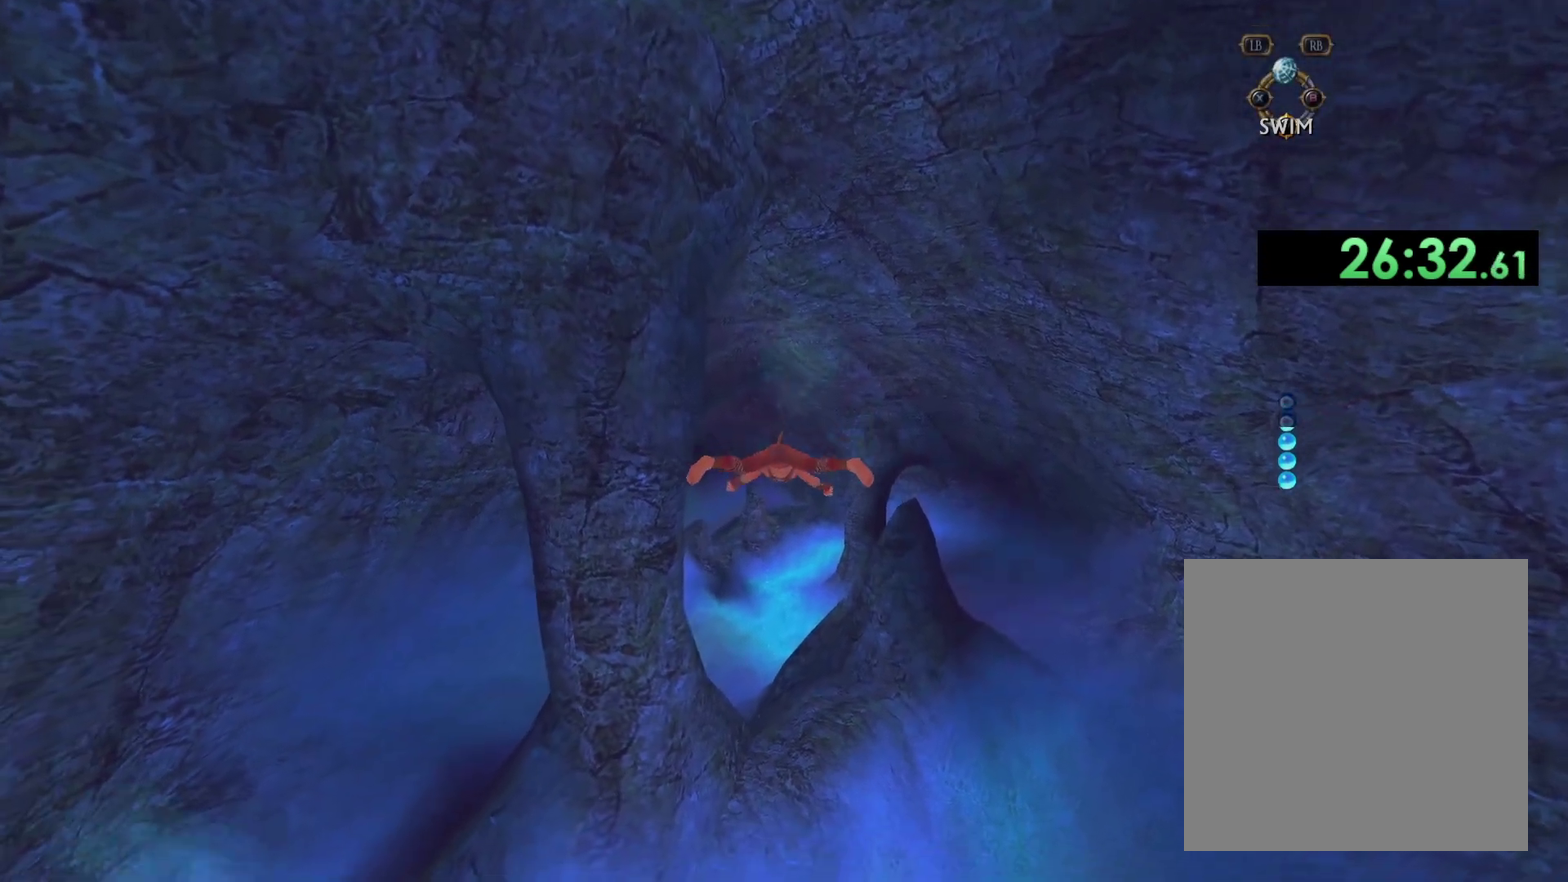
{"buttons": ["A"], "left_stick": "down-left", "right_stick": "center", "events": [[217, "A", "up"], [333, "A", "down"], [500, "left_stick", "down-left"]]}
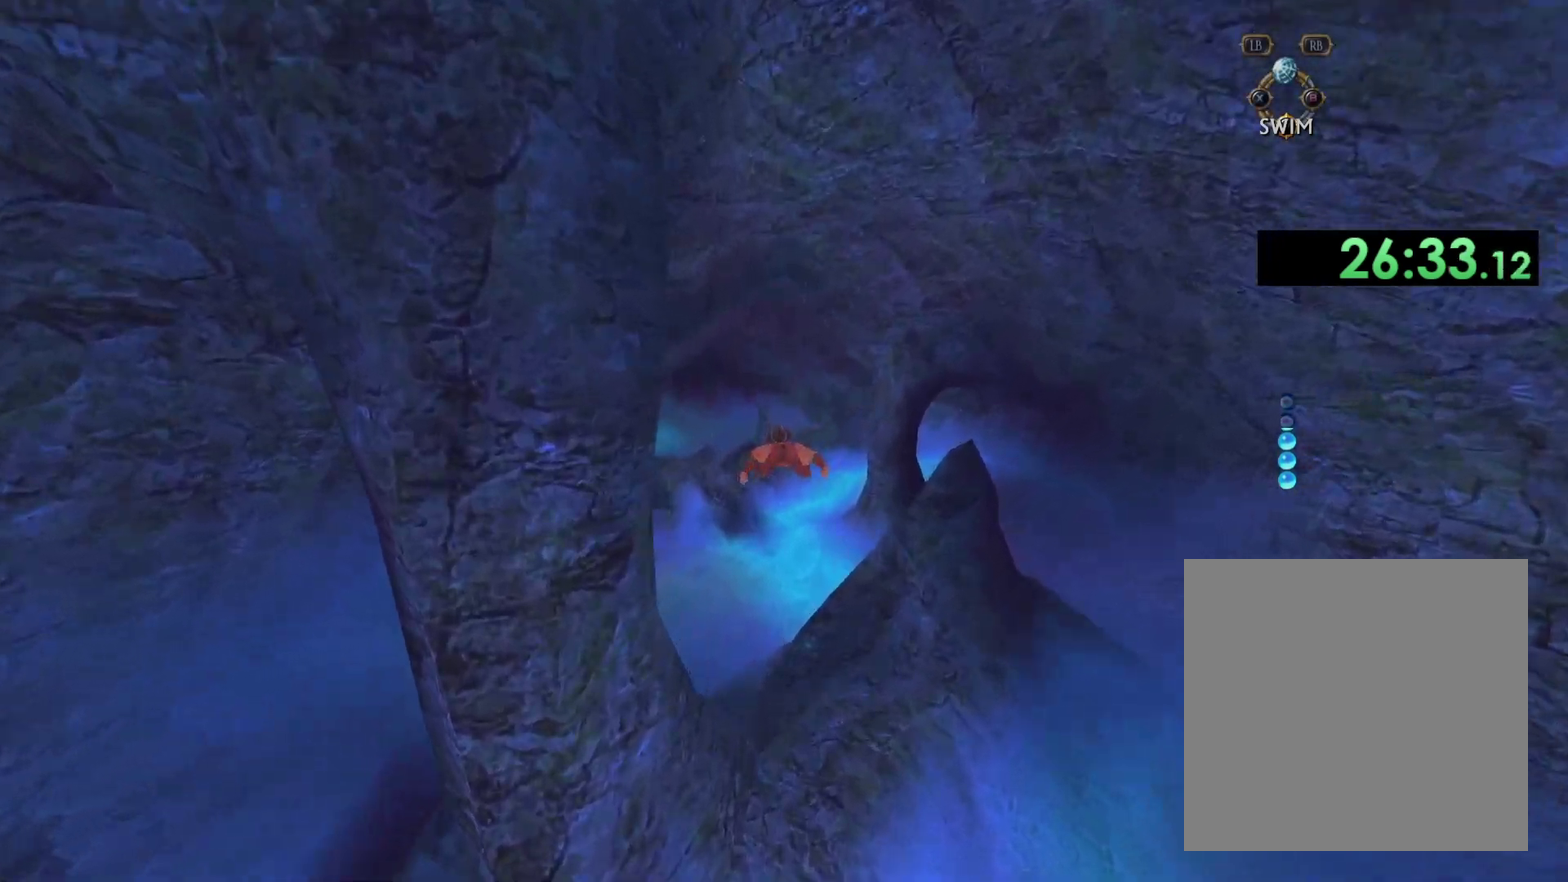
{"buttons": ["A"], "left_stick": "down", "right_stick": "center", "events": [[100, "left_stick", "center"], [483, "left_stick", "down"]]}
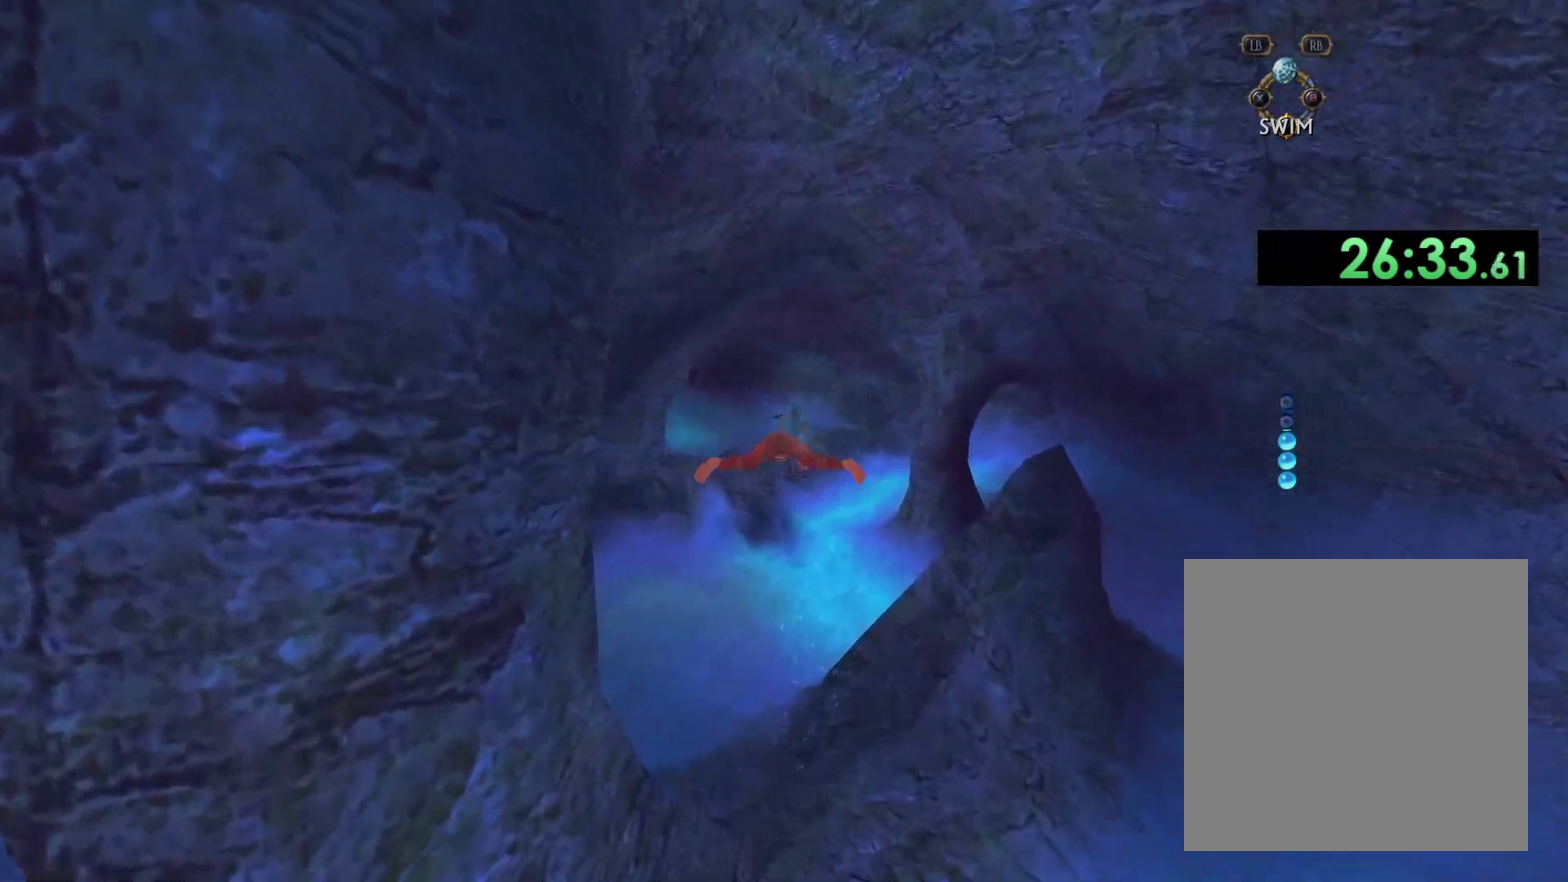
{"buttons": ["A"], "left_stick": "up-left", "right_stick": "center", "events": [[150, "left_stick", "center"], [250, "A", "up"], [450, "left_stick", "up-left"], [467, "A", "down"]]}
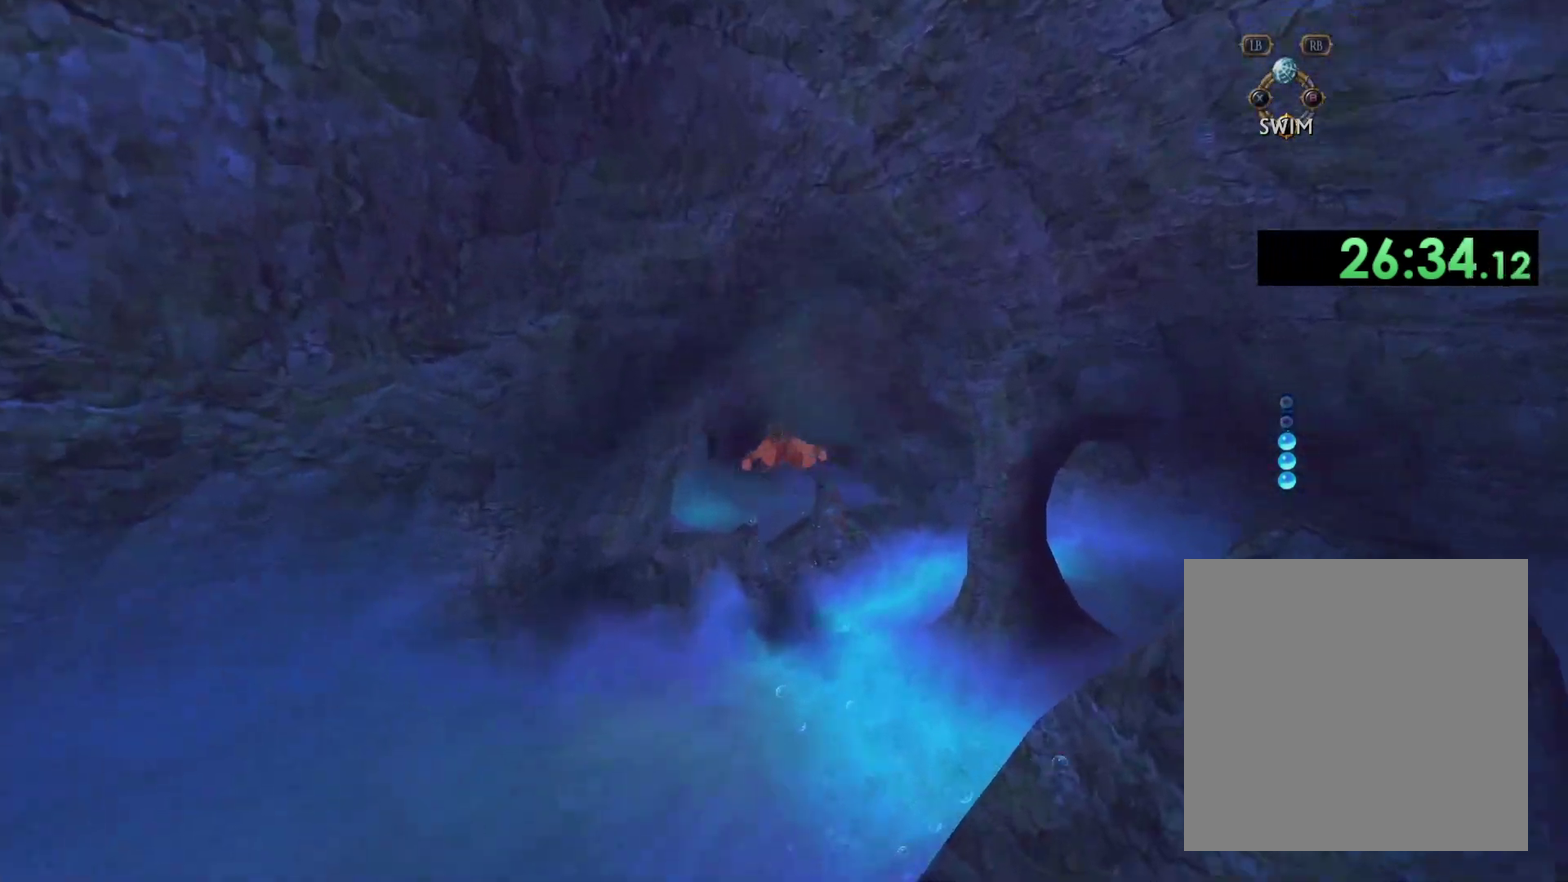
{"buttons": ["A"], "left_stick": "center", "right_stick": "center", "events": [[50, "left_stick", "center"]]}
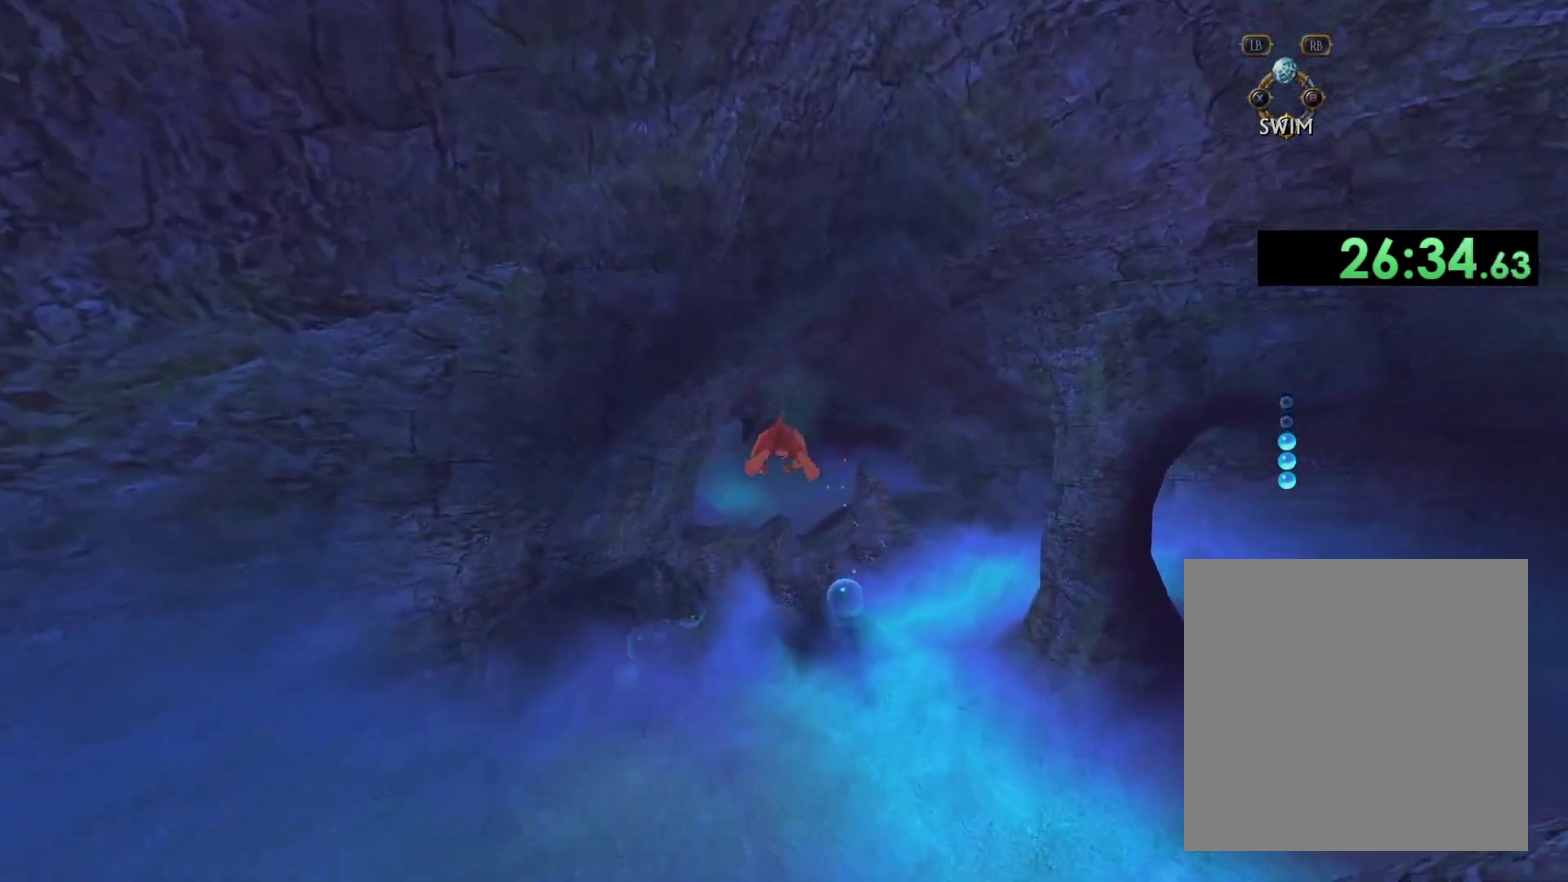
{"buttons": ["A"], "left_stick": "center", "right_stick": "center", "events": []}
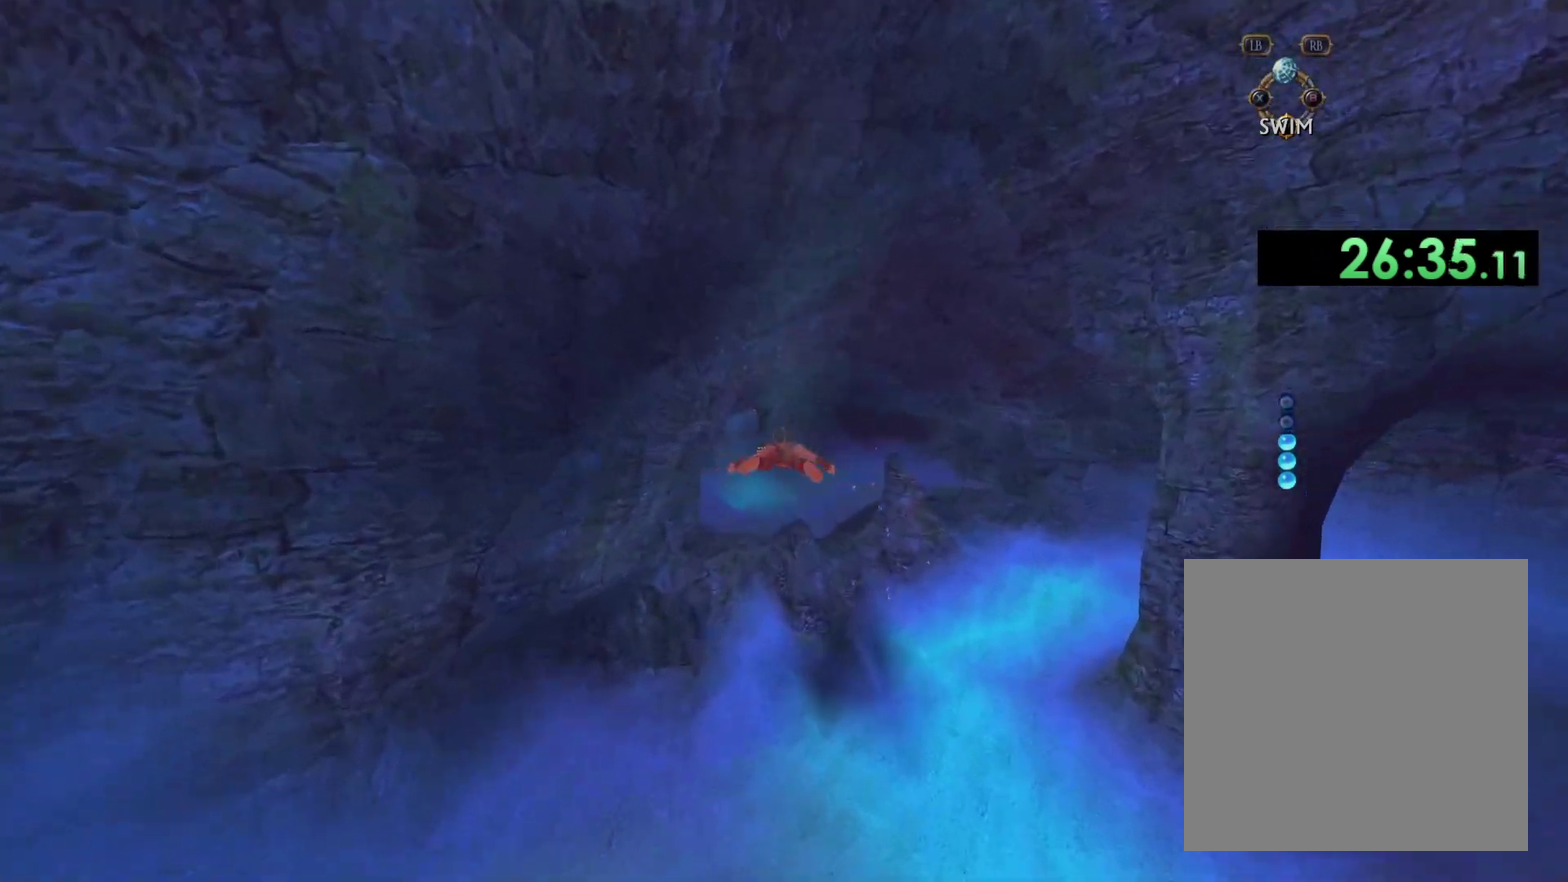
{"buttons": ["A"], "left_stick": "center", "right_stick": "center", "events": [[50, "A", "up"], [250, "DPAD_DOWN", "down"], [400, "A", "down"], [417, "DPAD_DOWN", "up"]]}
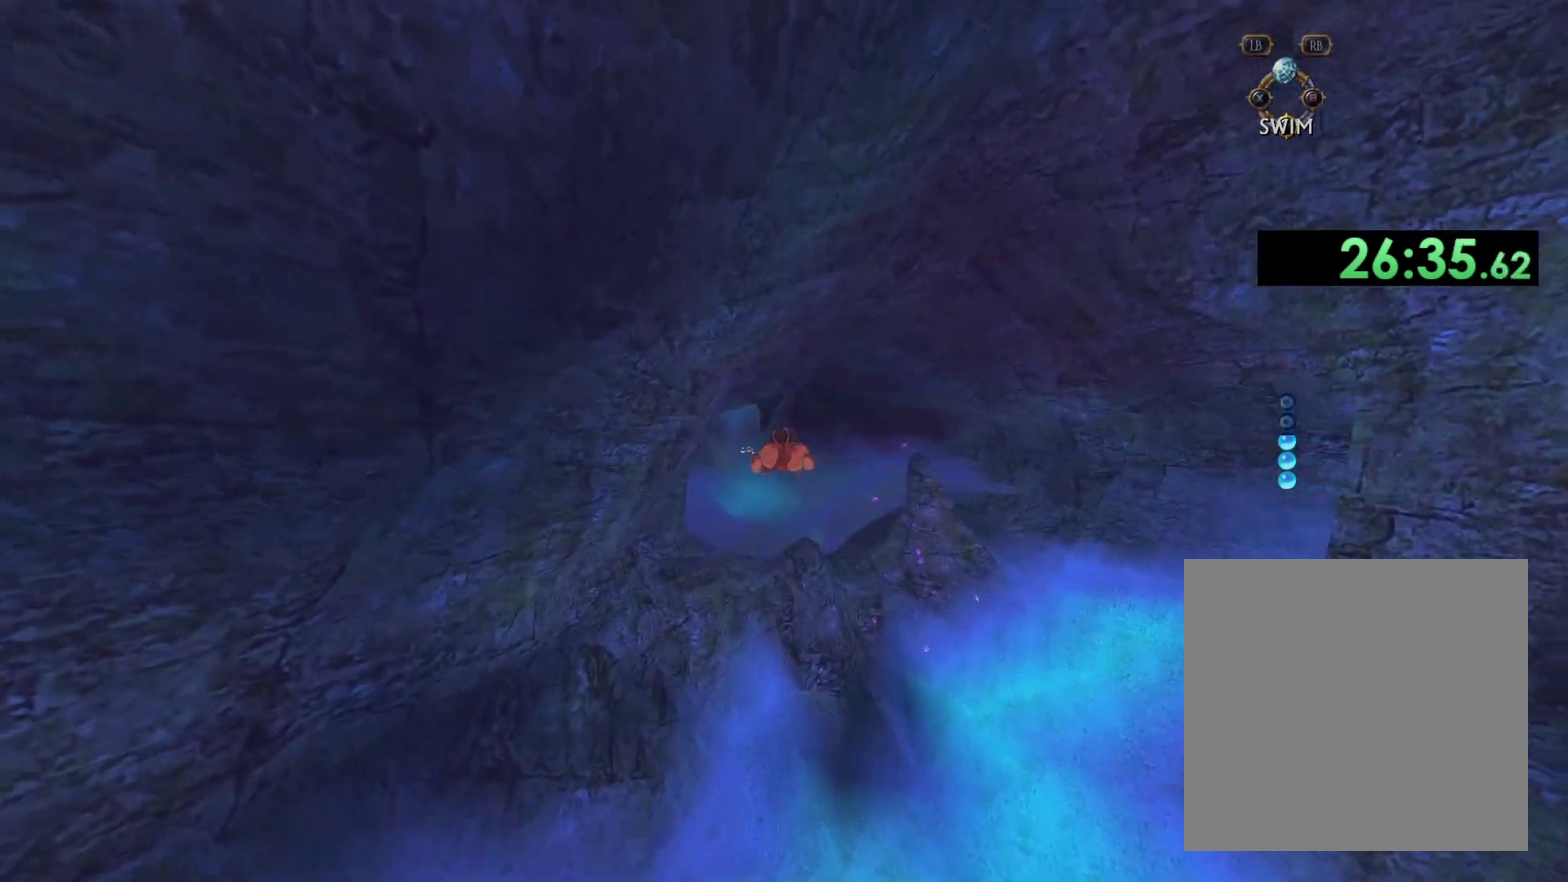
{"buttons": ["A"], "left_stick": "center", "right_stick": "center", "events": []}
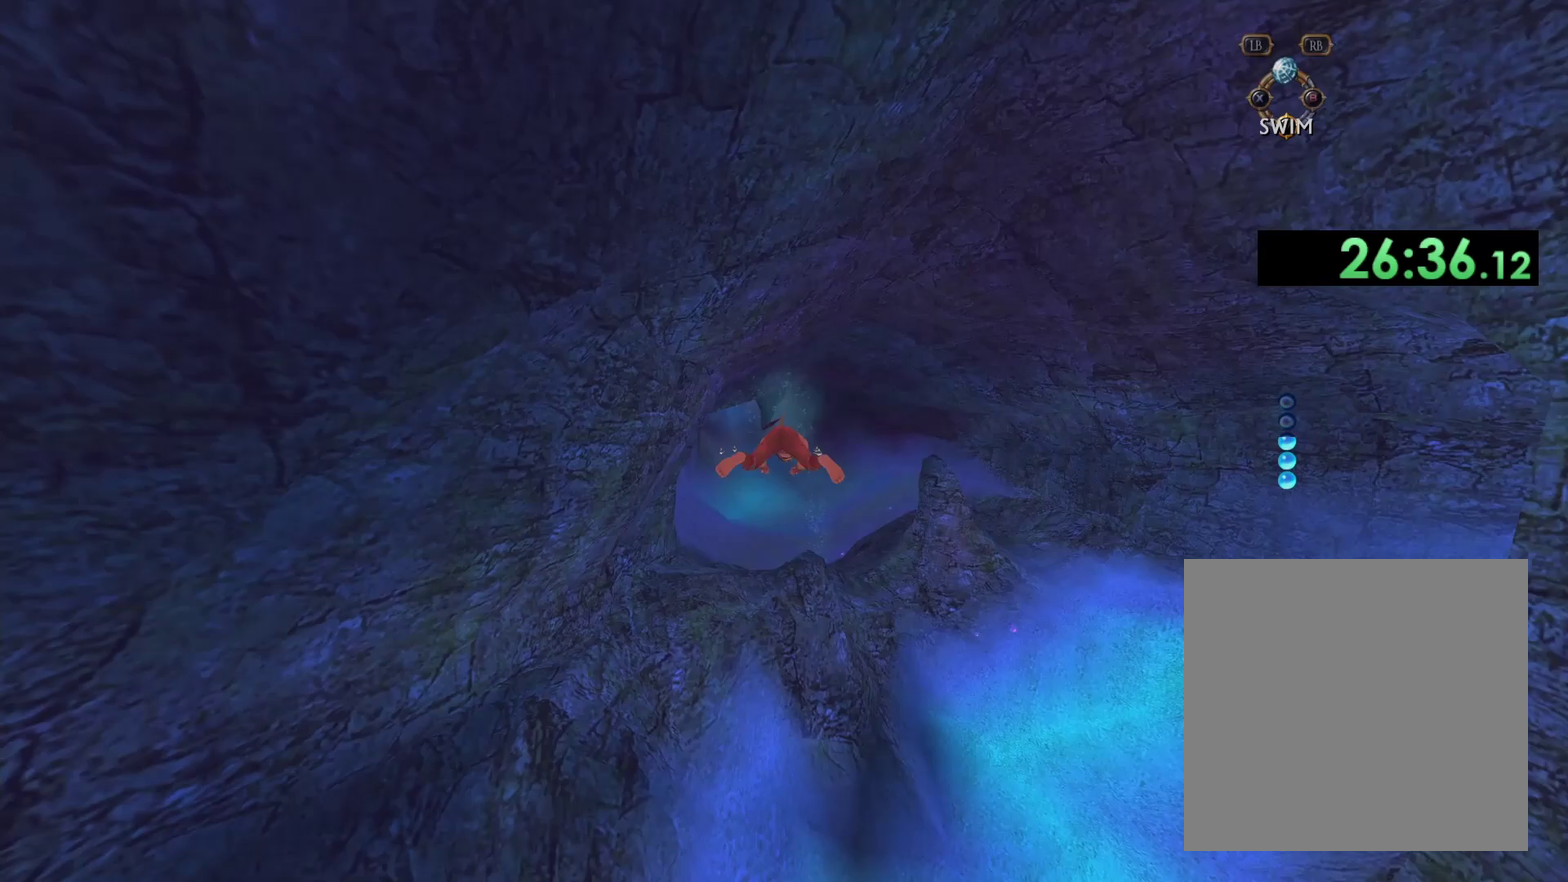
{"buttons": ["A"], "left_stick": "center", "right_stick": "center", "events": [[350, "A", "up"], [483, "A", "down"]]}
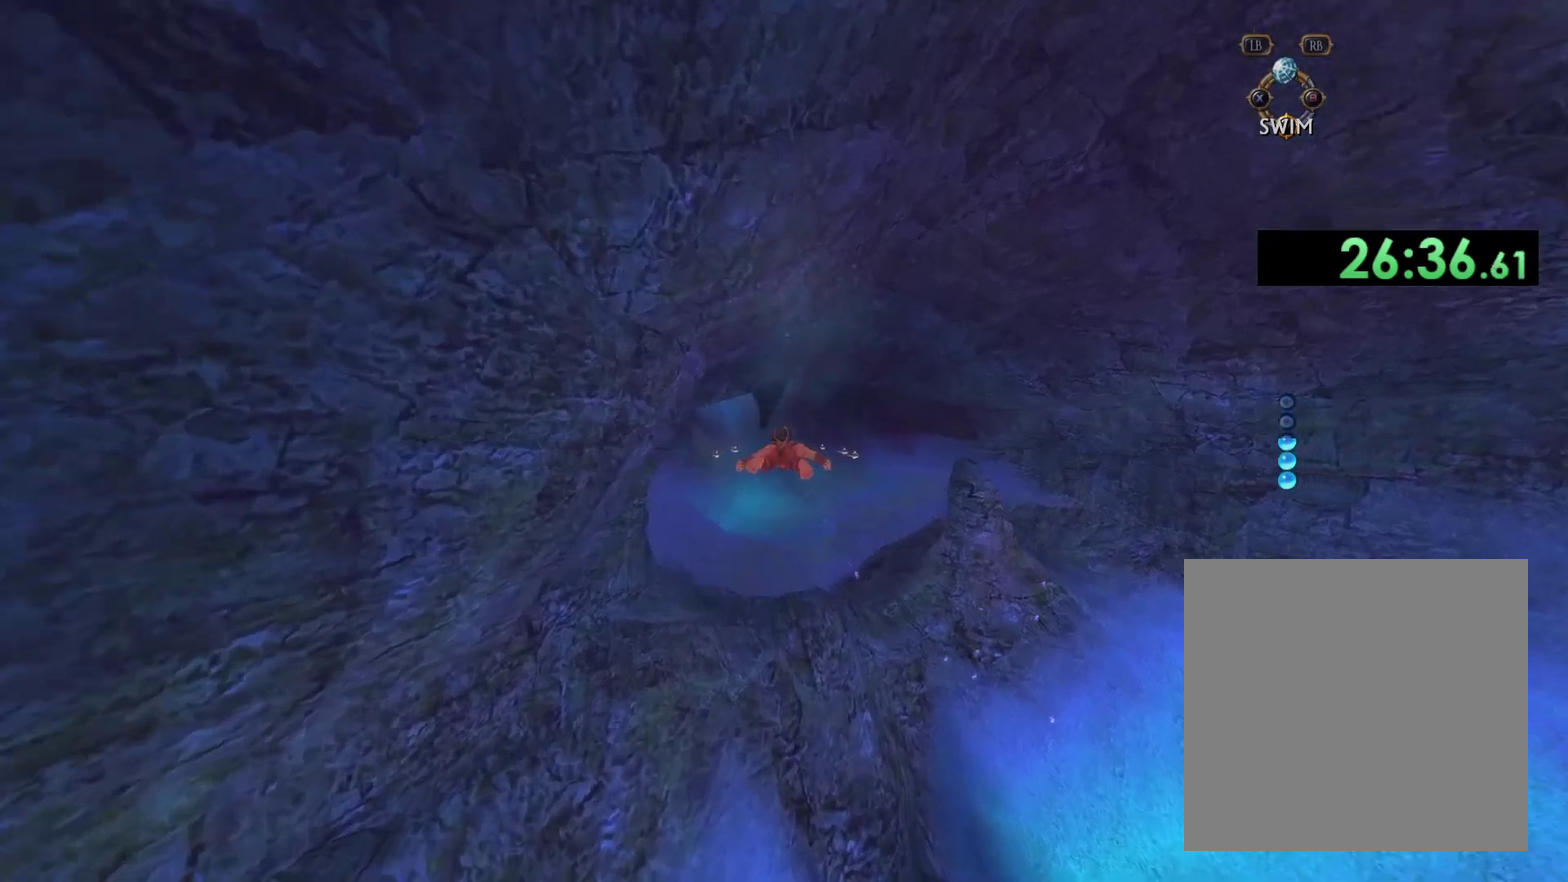
{"buttons": ["A"], "left_stick": "center", "right_stick": "center", "events": []}
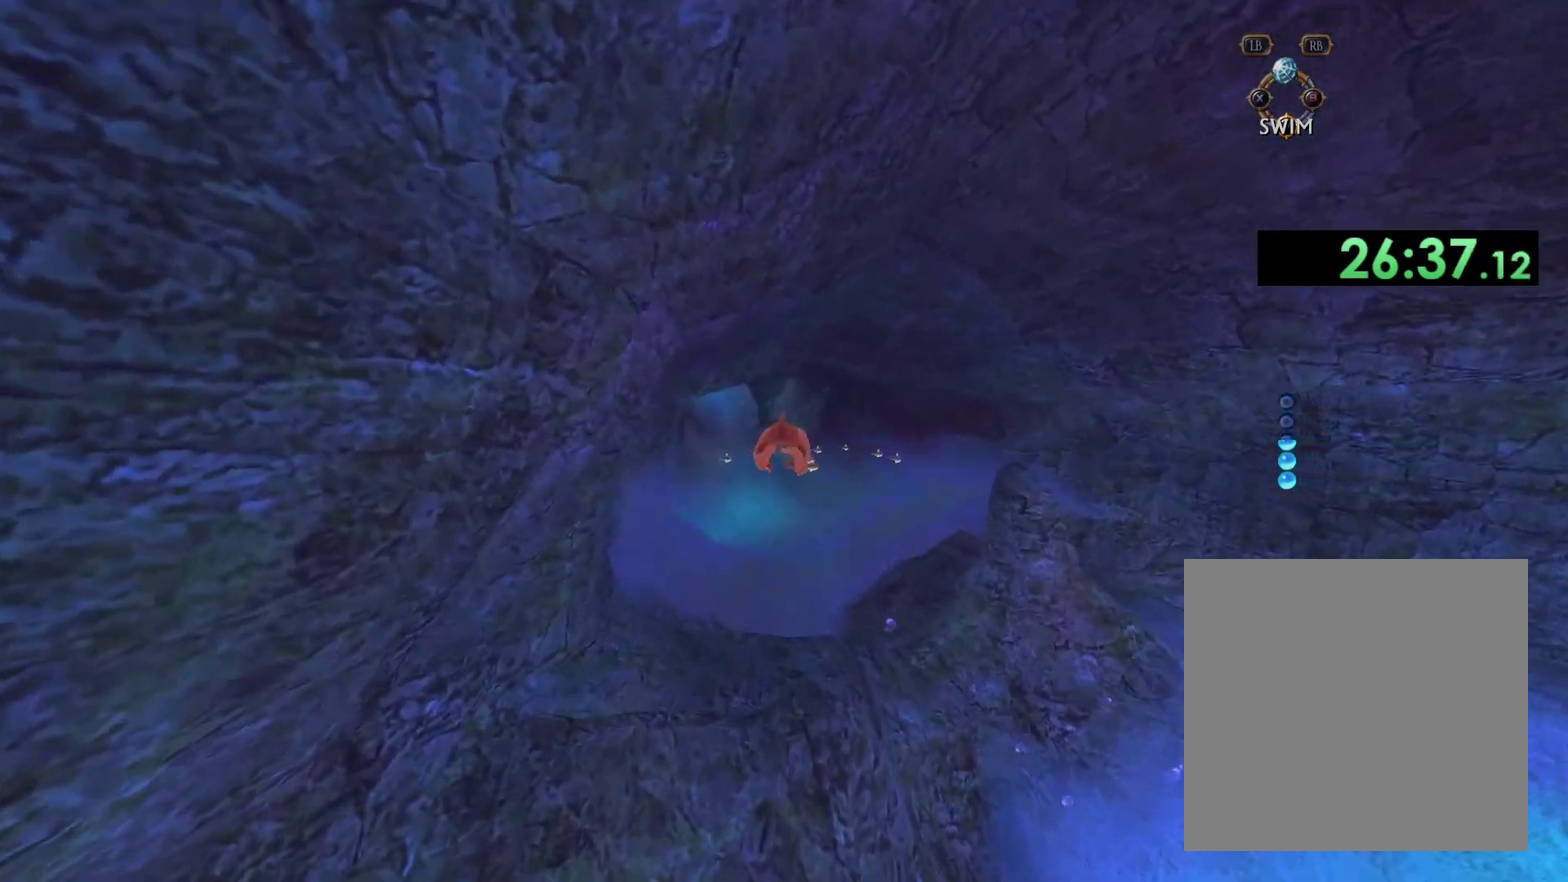
{"buttons": [], "left_stick": "center", "right_stick": "center", "events": [[133, "left_stick", "down-left"], [183, "left_stick", "center"], [483, "A", "up"]]}
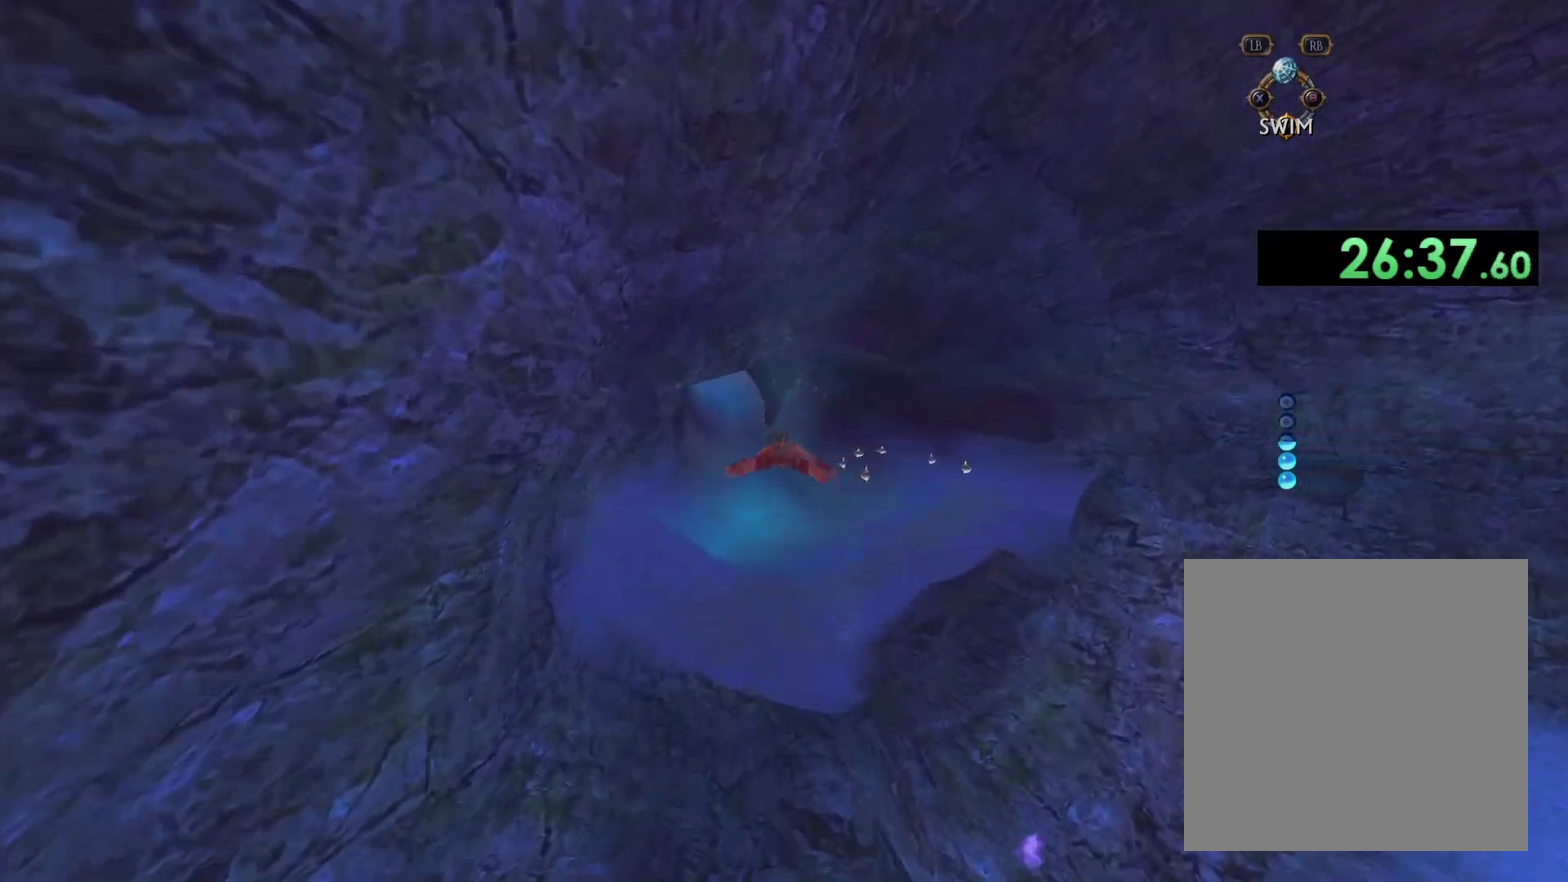
{"buttons": ["A"], "left_stick": "down", "right_stick": "center", "events": [[100, "A", "down"], [433, "left_stick", "down"]]}
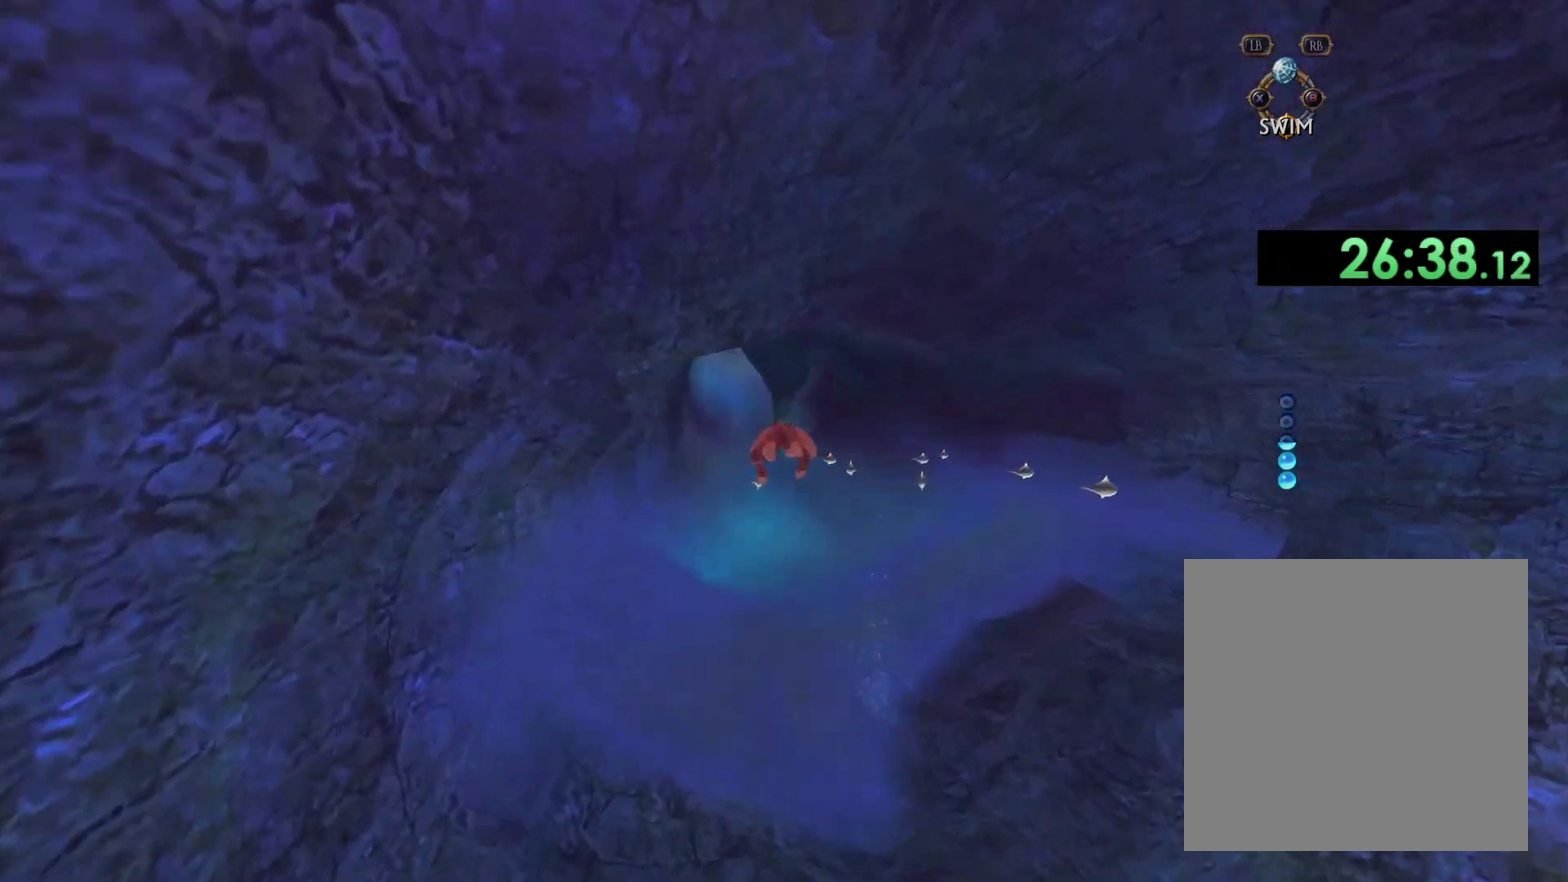
{"buttons": ["A"], "left_stick": "center", "right_stick": "center", "events": [[83, "left_stick", "center"]]}
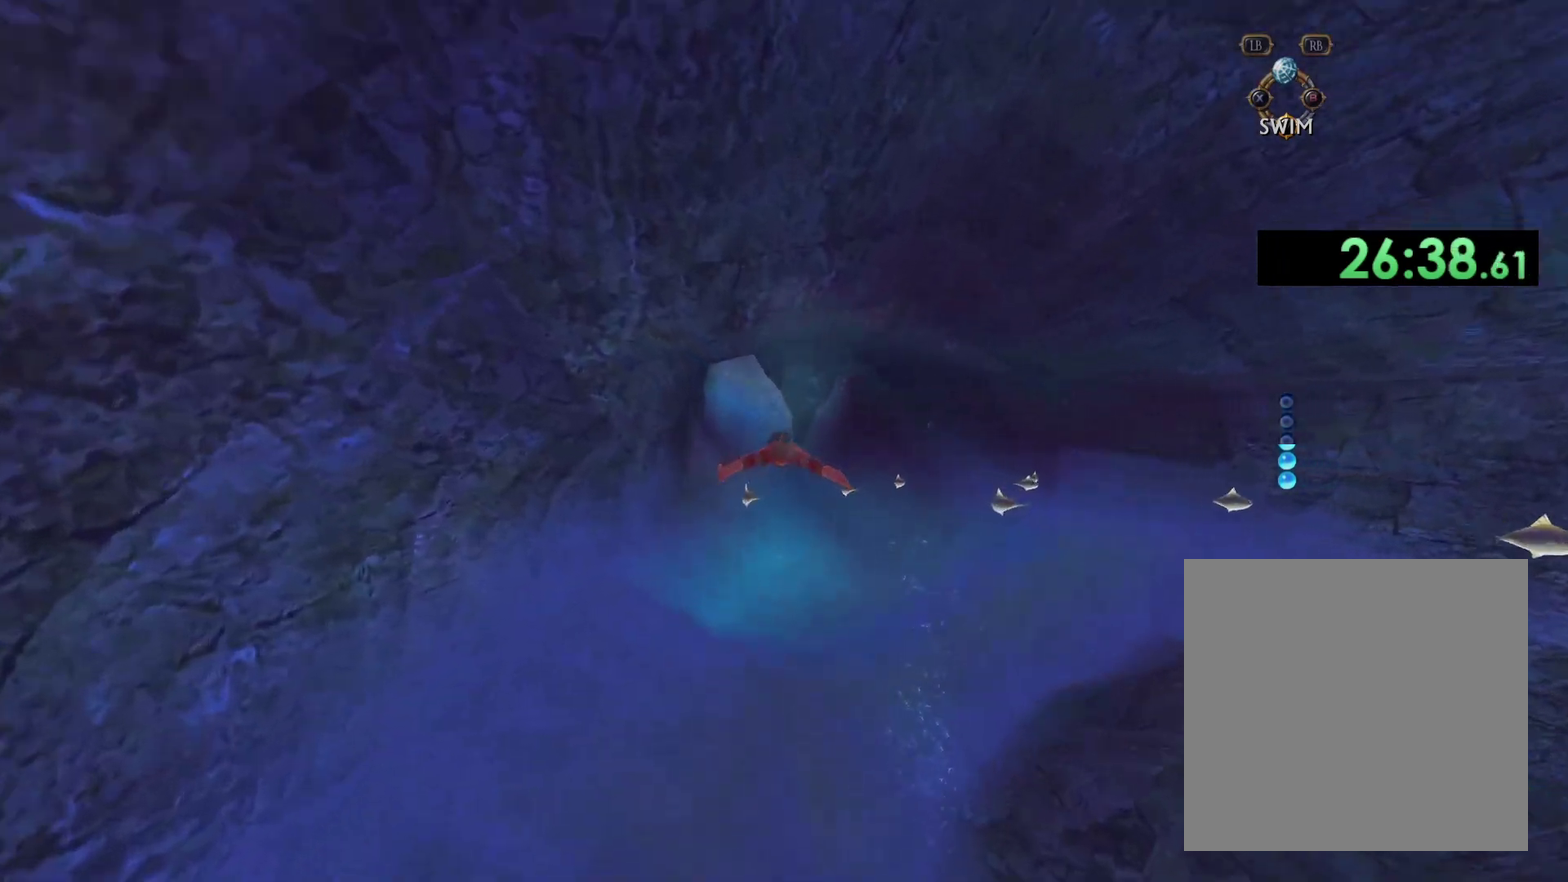
{"buttons": ["A"], "left_stick": "center", "right_stick": "center", "events": [[50, "A", "up"], [150, "left_stick", "down"], [217, "A", "down"], [267, "left_stick", "down-left"], [317, "left_stick", "center"]]}
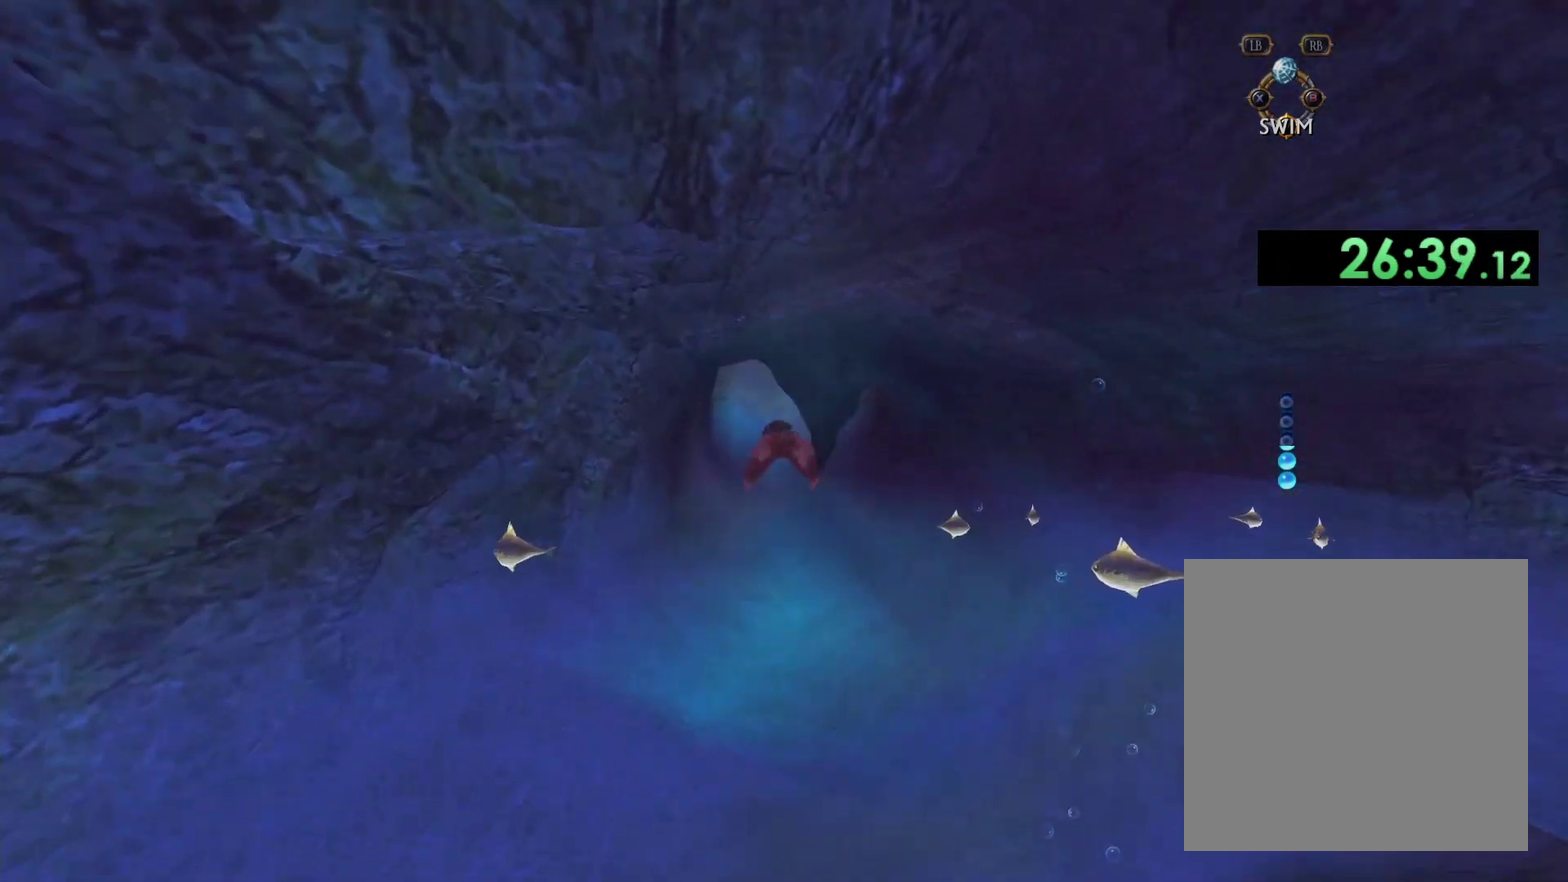
{"buttons": ["A"], "left_stick": "center", "right_stick": "center", "events": [[217, "left_stick", "up"], [317, "left_stick", "center"]]}
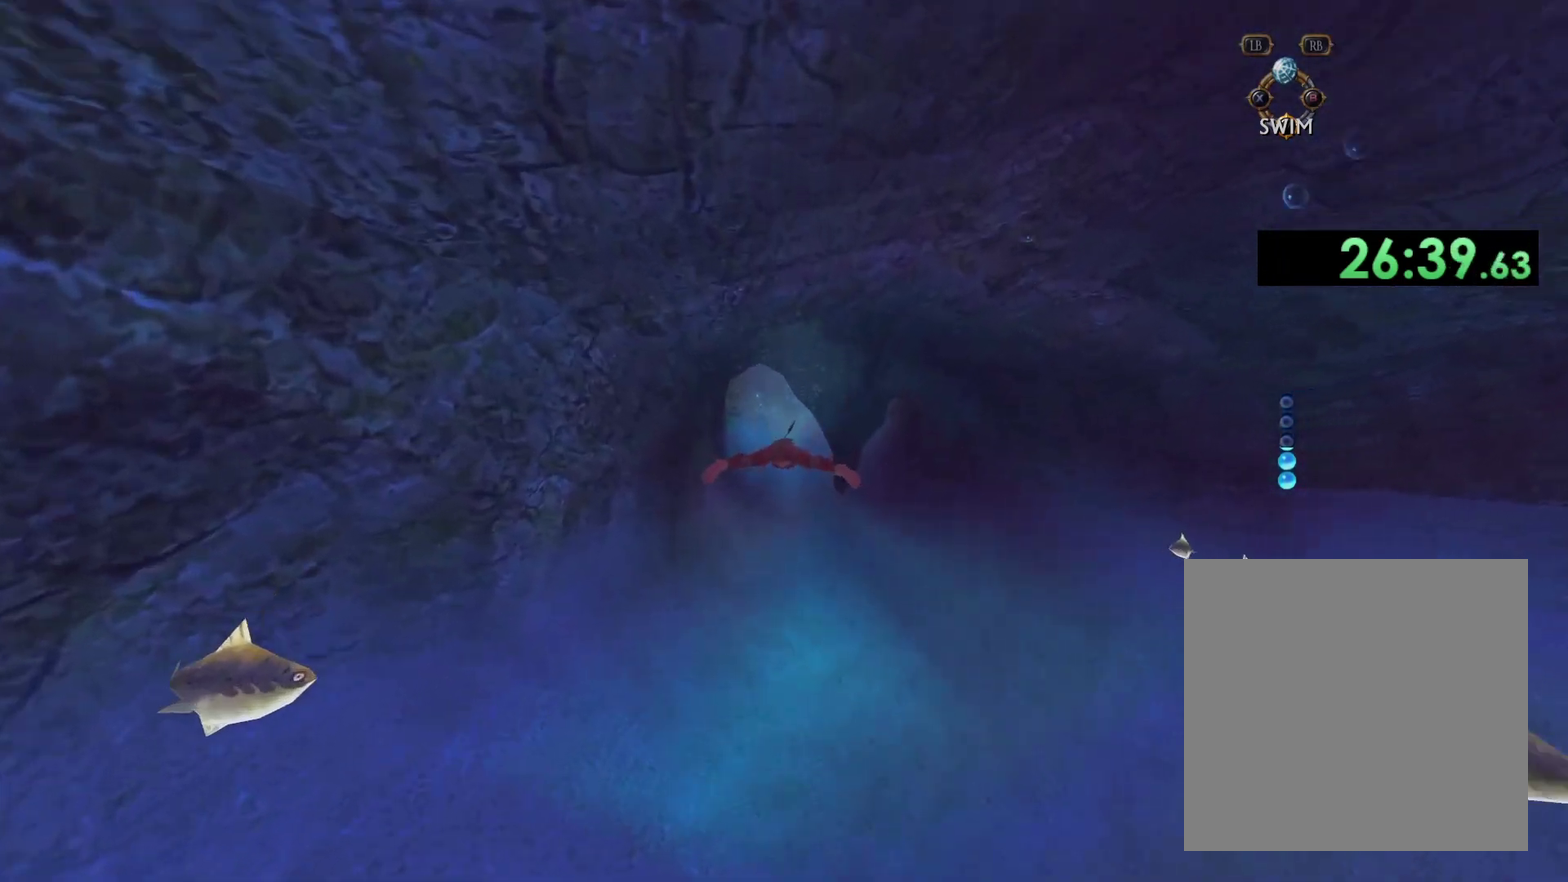
{"buttons": ["A"], "left_stick": "center", "right_stick": "center", "events": []}
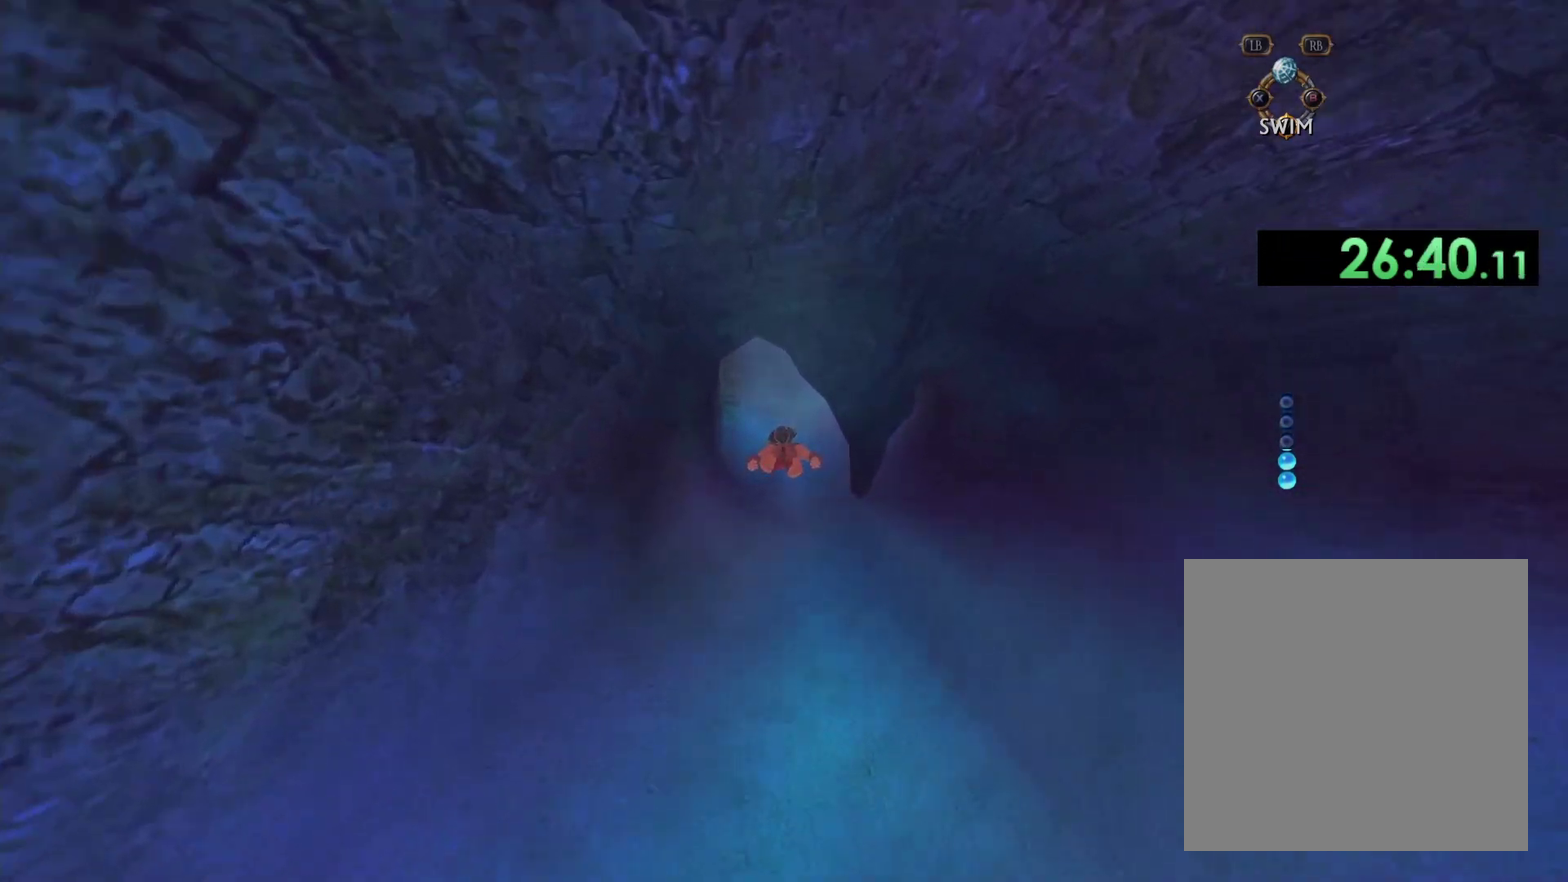
{"buttons": ["A"], "left_stick": "center", "right_stick": "center", "events": [[50, "A", "up"], [167, "A", "down"]]}
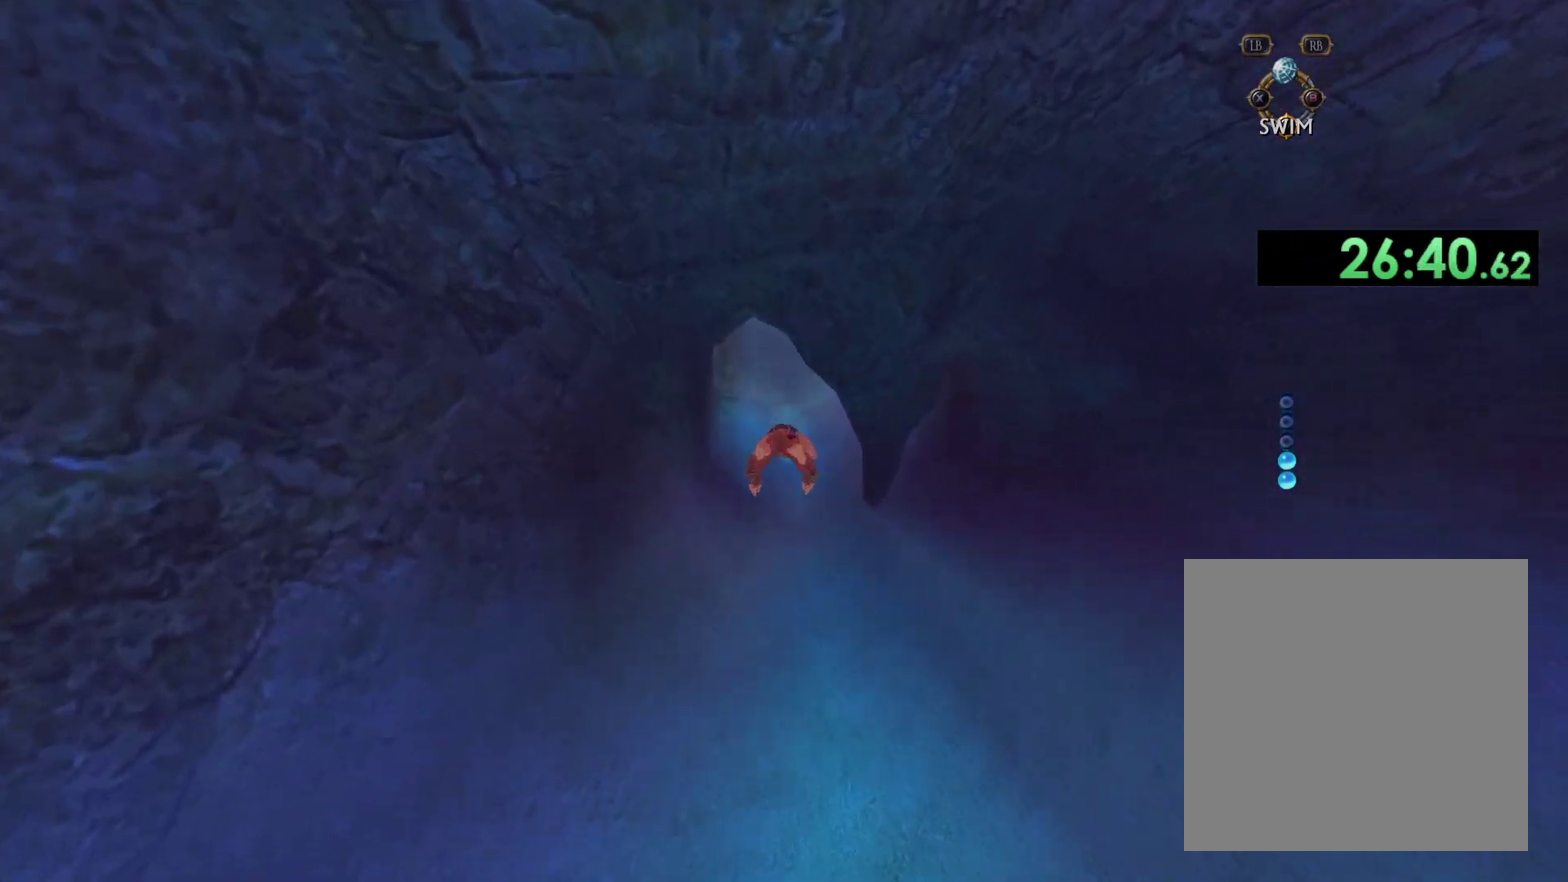
{"buttons": ["A"], "left_stick": "center", "right_stick": "center", "events": []}
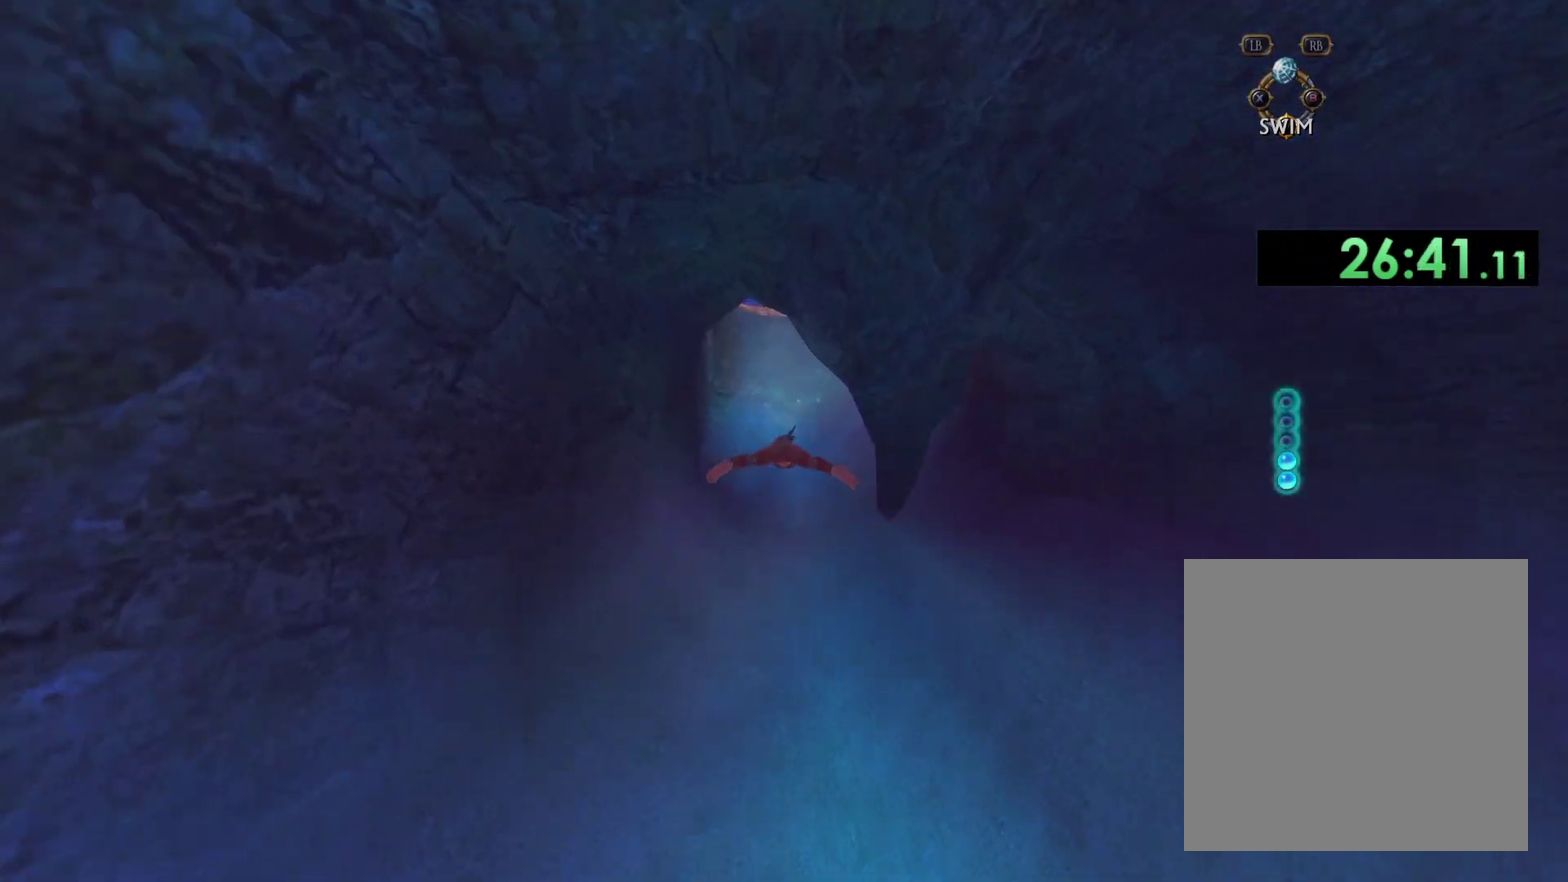
{"buttons": ["A"], "left_stick": "center", "right_stick": "center", "events": [[117, "A", "up"], [217, "A", "down"]]}